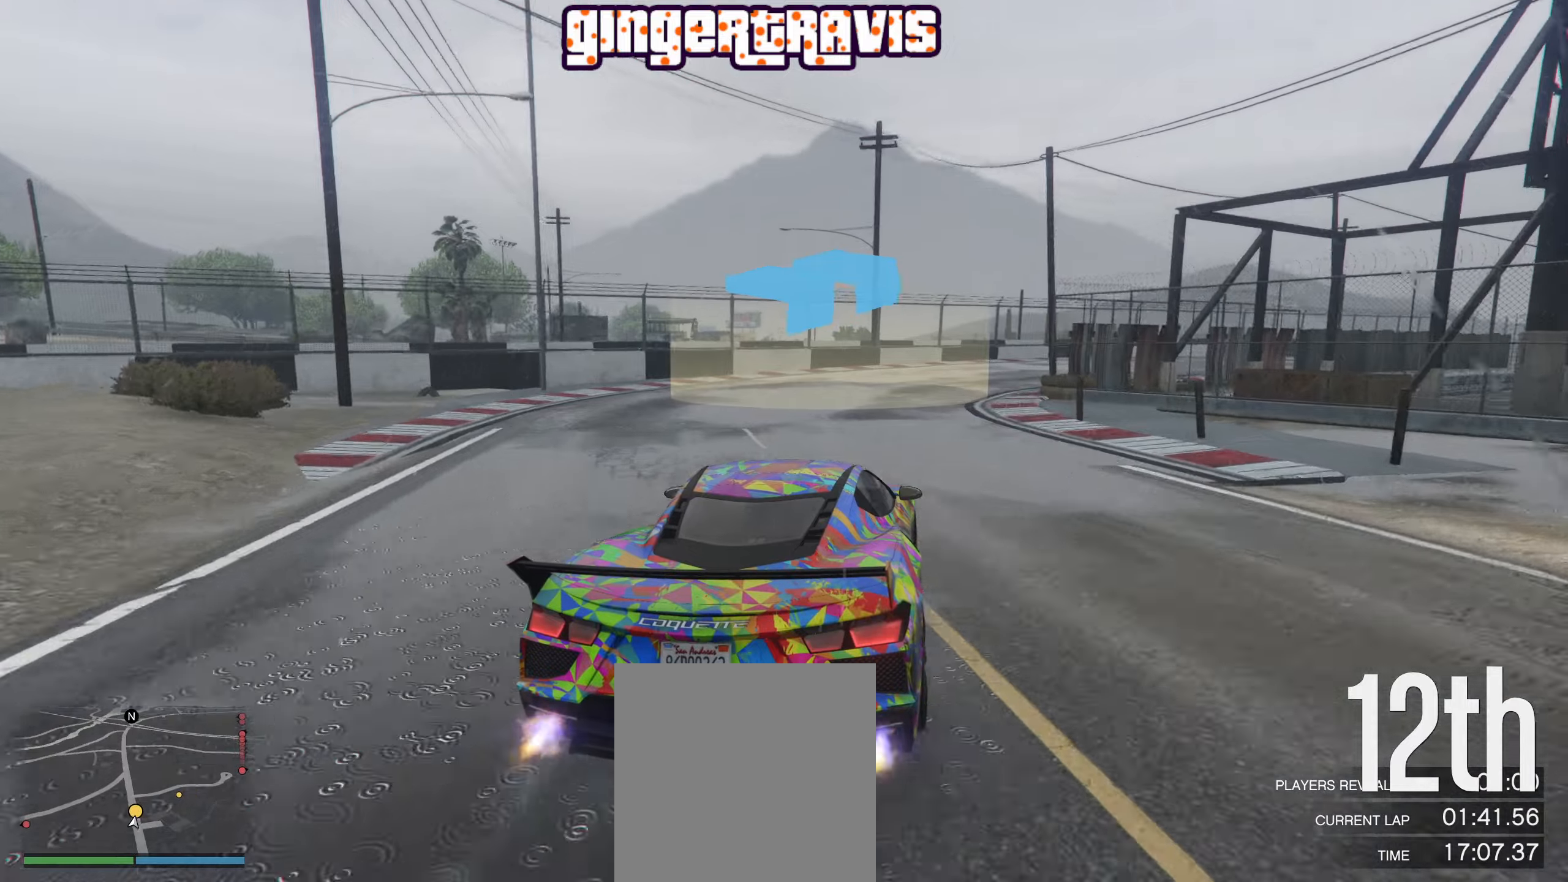
Gameplay with a controller (Xbox layout); each line is a JSON object with the inputs held at the frame after it. "events" lists button and stick changes between this image and that frame as [ms after this image, input, new state], when the widget could be followed in between.
{"buttons": ["R2"], "left_stick": "down-right", "right_stick": "center", "events": [[33, "R2", "up"], [450, "R2", "down"]]}
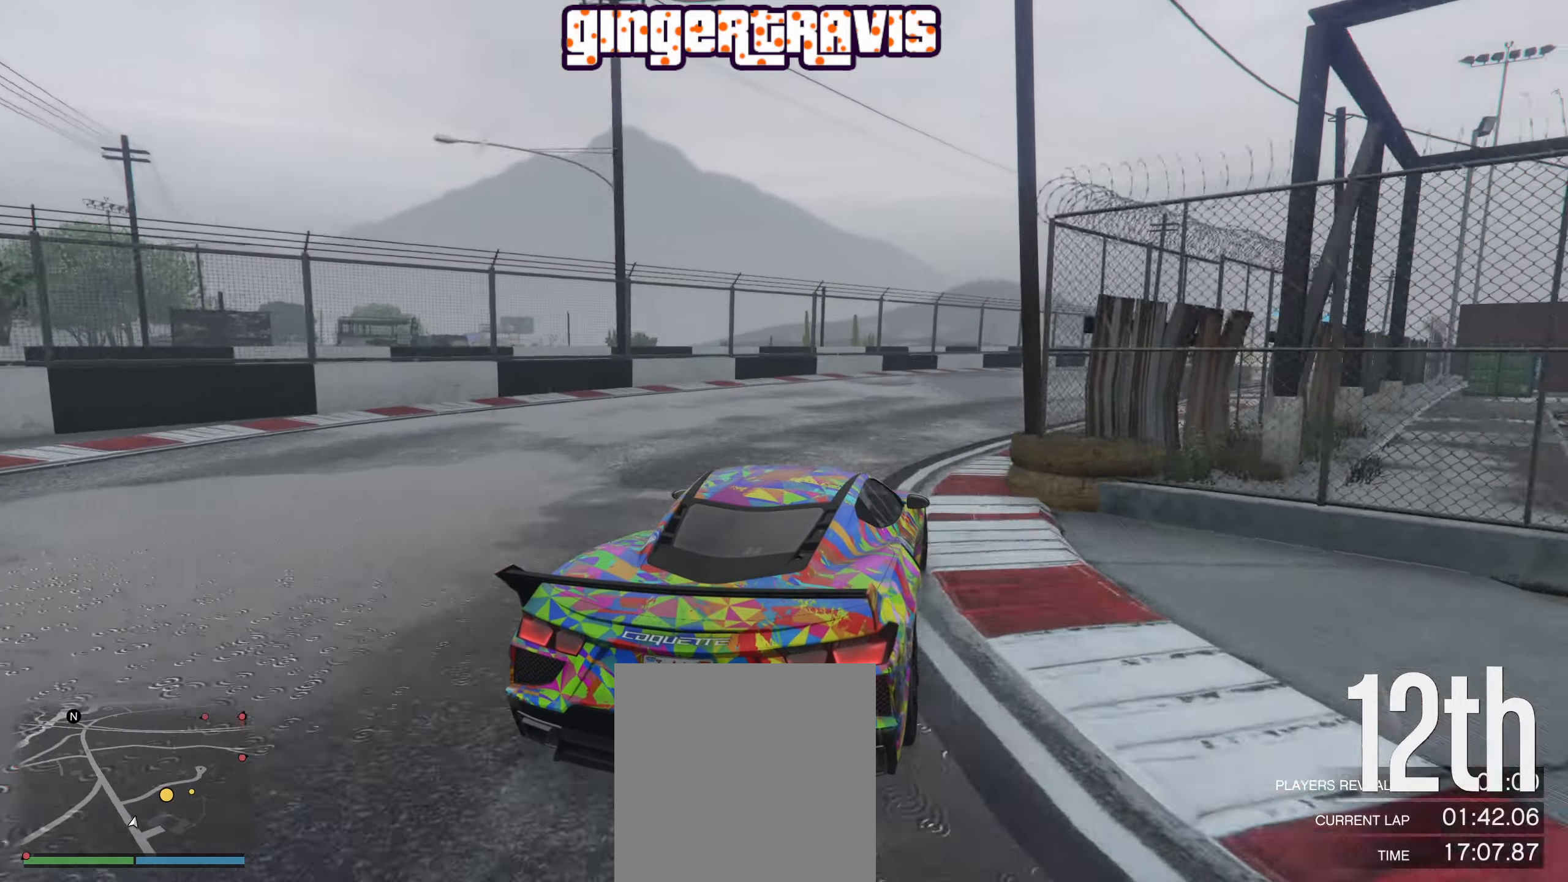
{"buttons": ["R2"], "left_stick": "center", "right_stick": "center", "events": [[16, "left_stick", "center"], [83, "left_stick", "right"], [233, "left_stick", "center"], [333, "left_stick", "down-right"], [466, "left_stick", "center"]]}
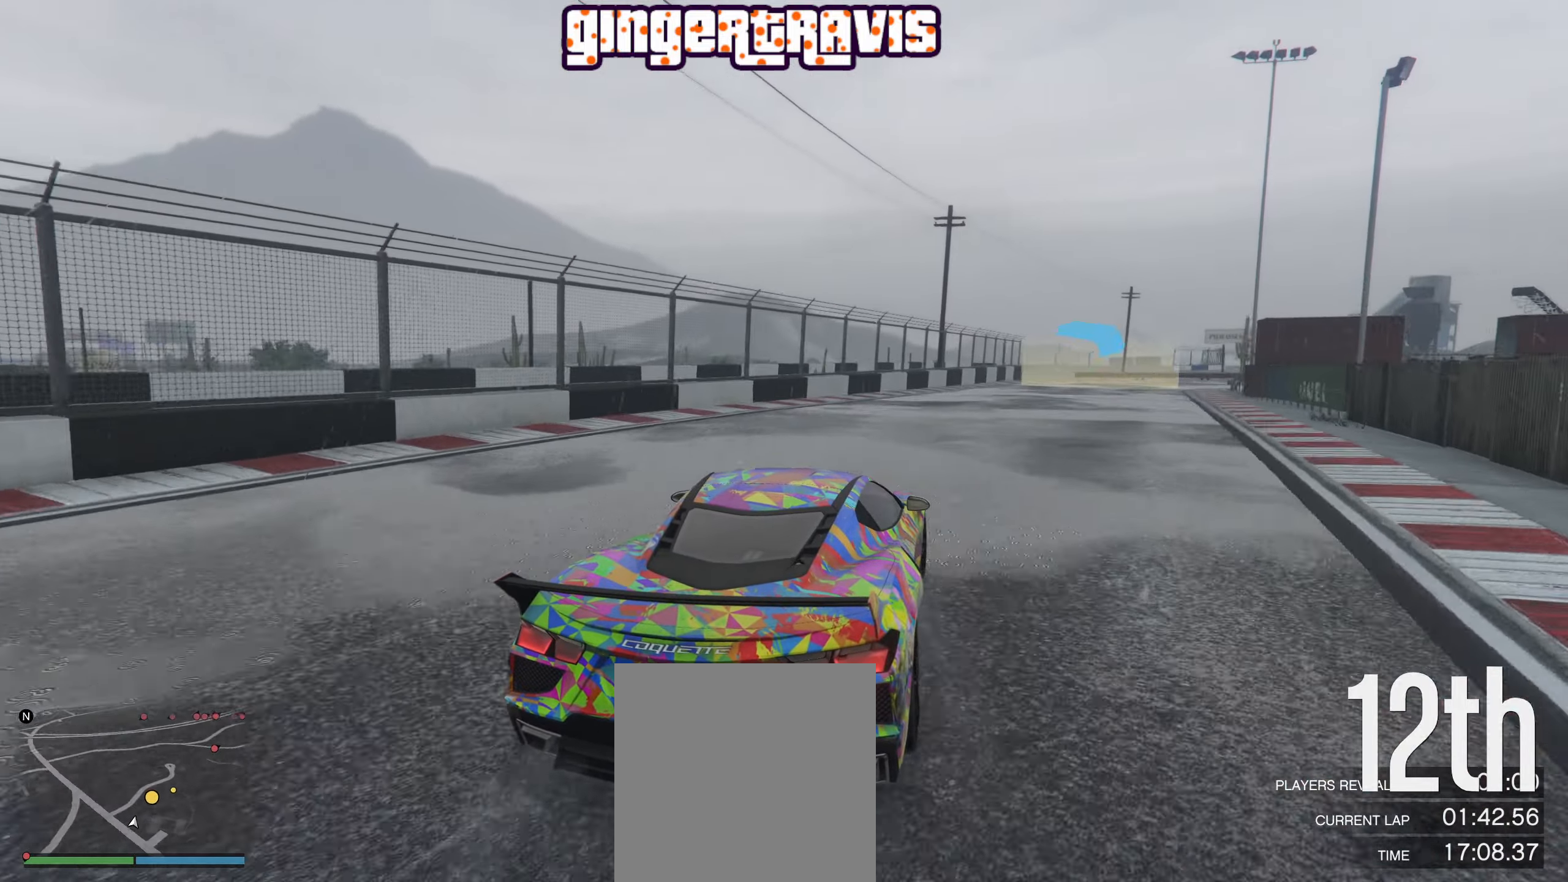
{"buttons": ["R2"], "left_stick": "right", "right_stick": "center", "events": [[116, "left_stick", "down-right"], [233, "left_stick", "center"], [433, "left_stick", "right"]]}
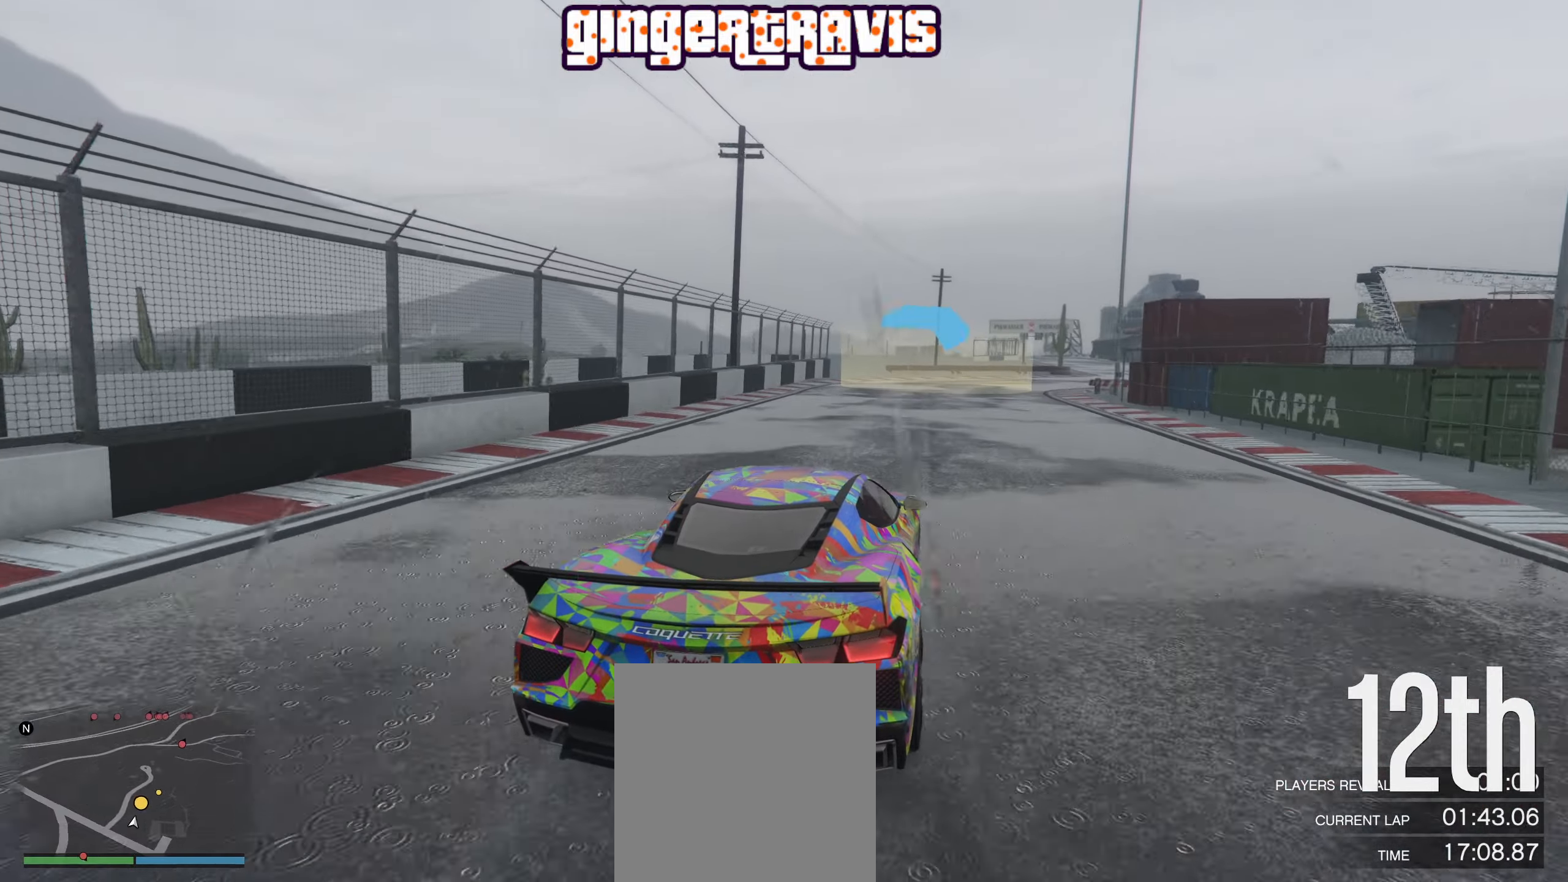
{"buttons": ["R2"], "left_stick": "center", "right_stick": "center", "events": [[50, "left_stick", "center"], [183, "left_stick", "right"], [350, "left_stick", "center"]]}
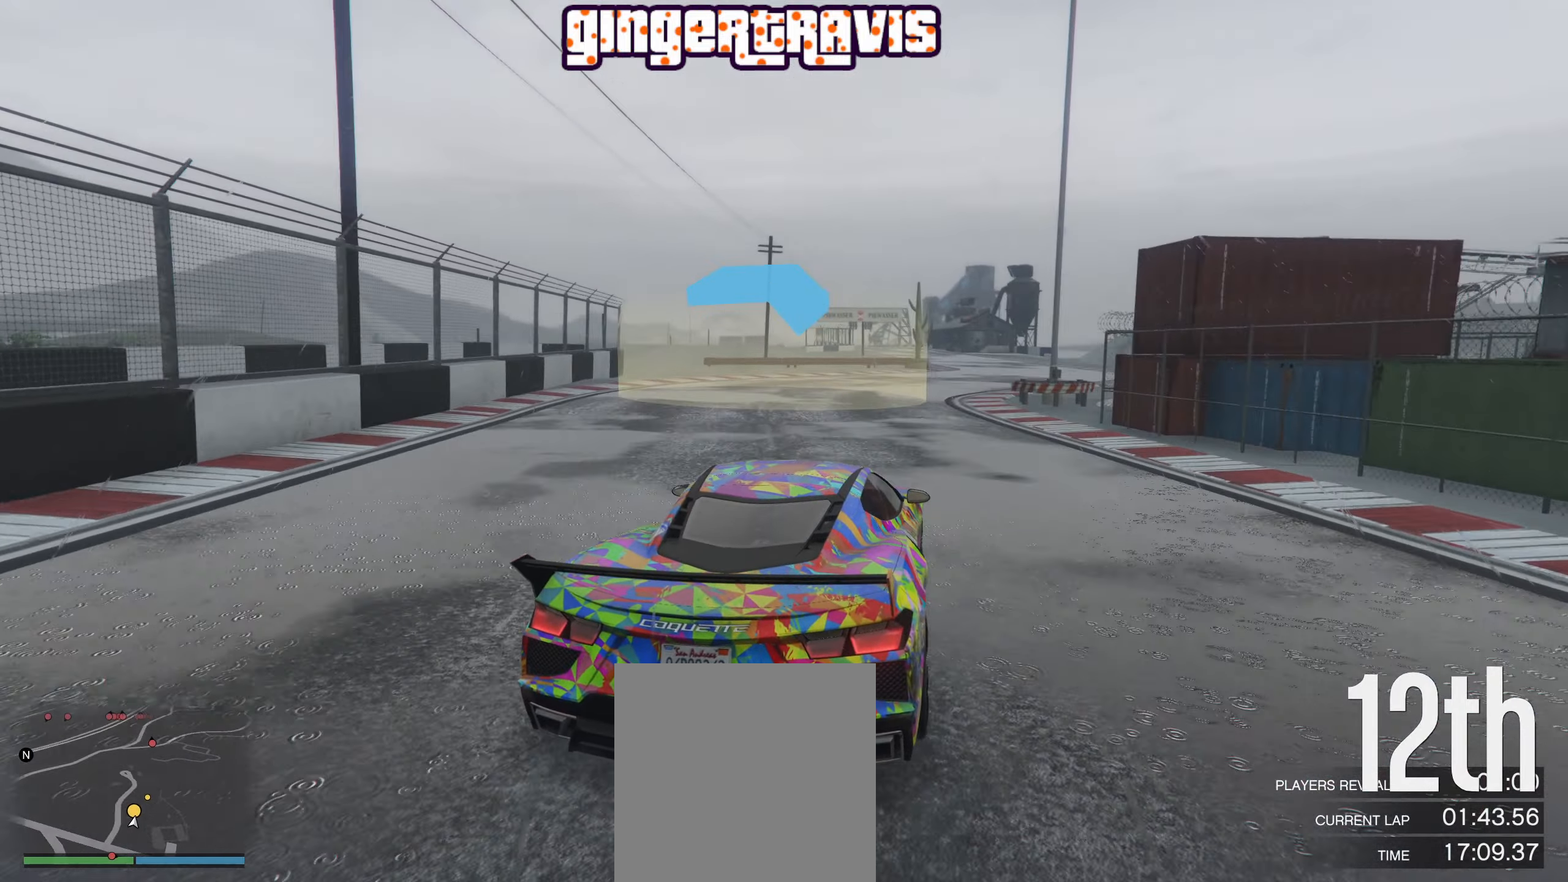
{"buttons": ["R2"], "left_stick": "center", "right_stick": "center", "events": [[83, "left_stick", "down-right"], [150, "left_stick", "center"]]}
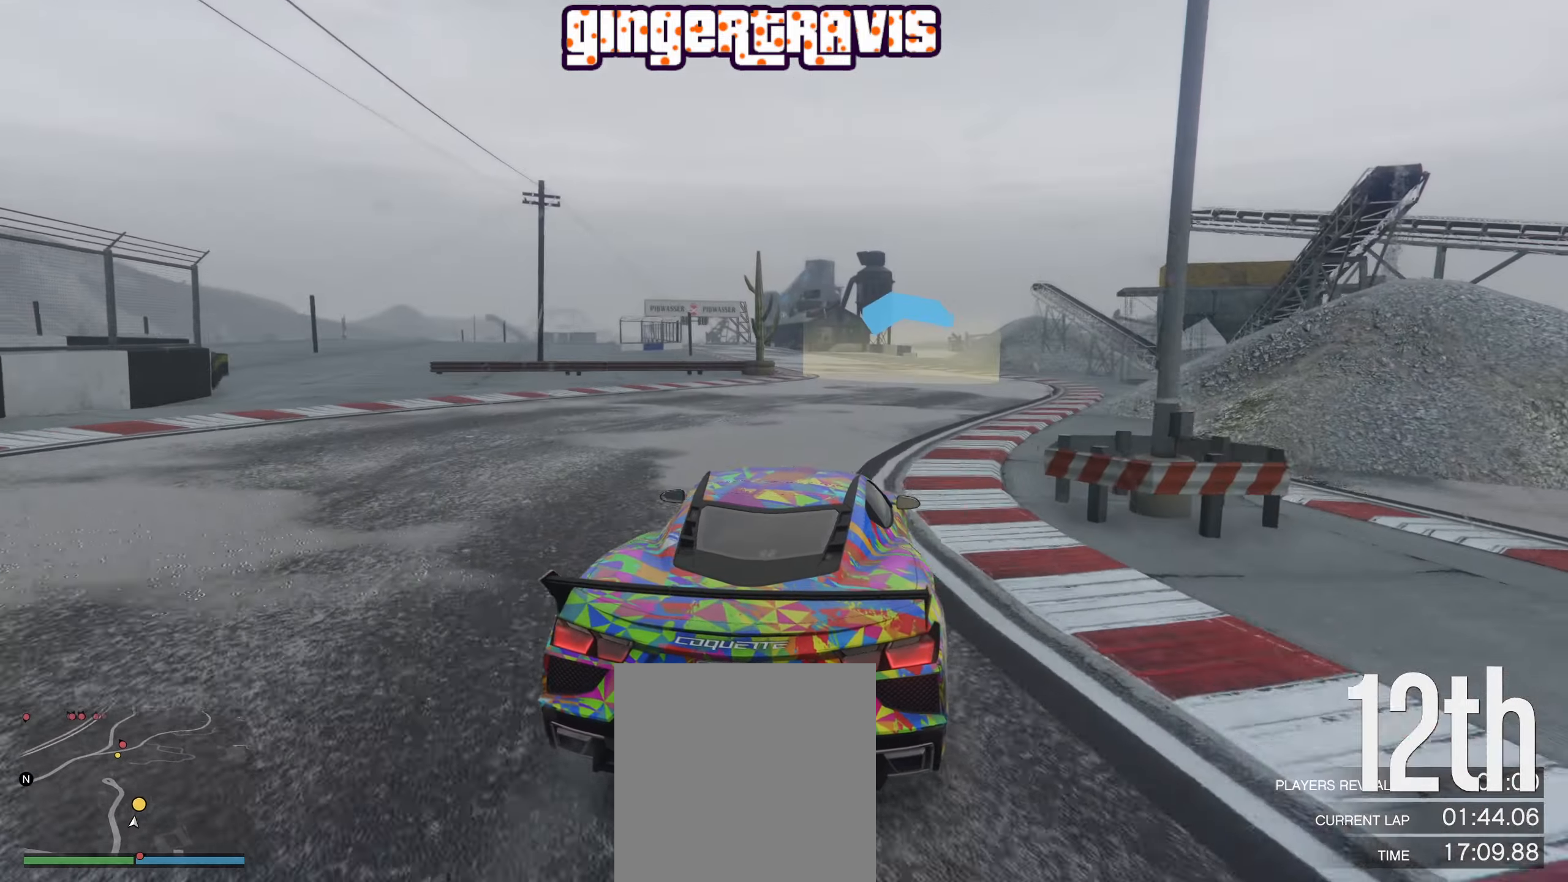
{"buttons": ["R2"], "left_stick": "center", "right_stick": "center", "events": [[200, "left_stick", "left"], [300, "left_stick", "center"]]}
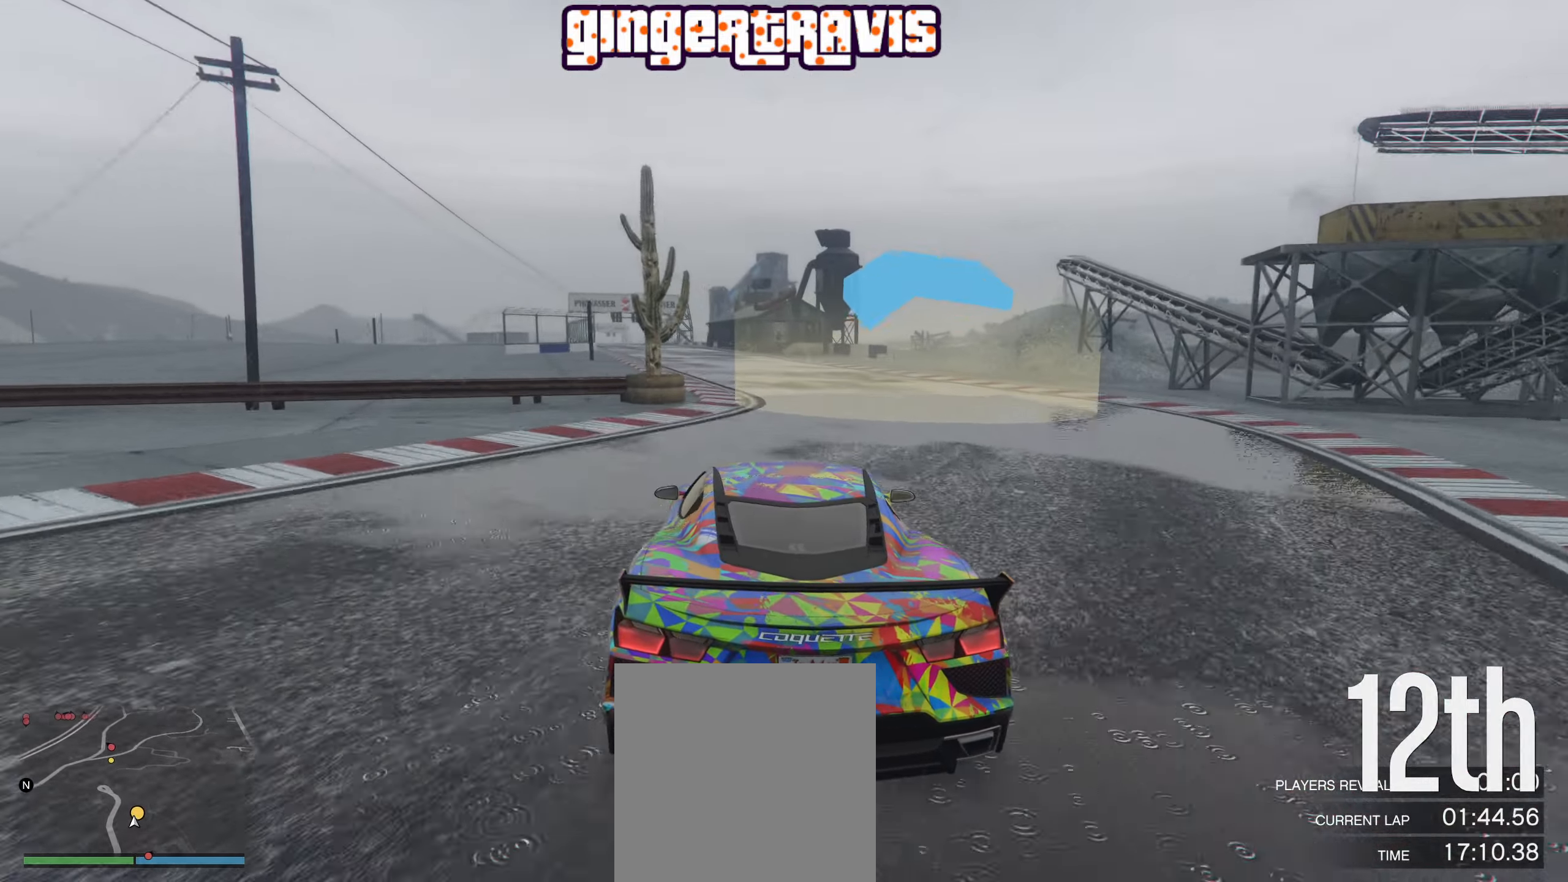
{"buttons": ["R2"], "left_stick": "center", "right_stick": "center", "events": [[200, "left_stick", "left"], [350, "left_stick", "center"]]}
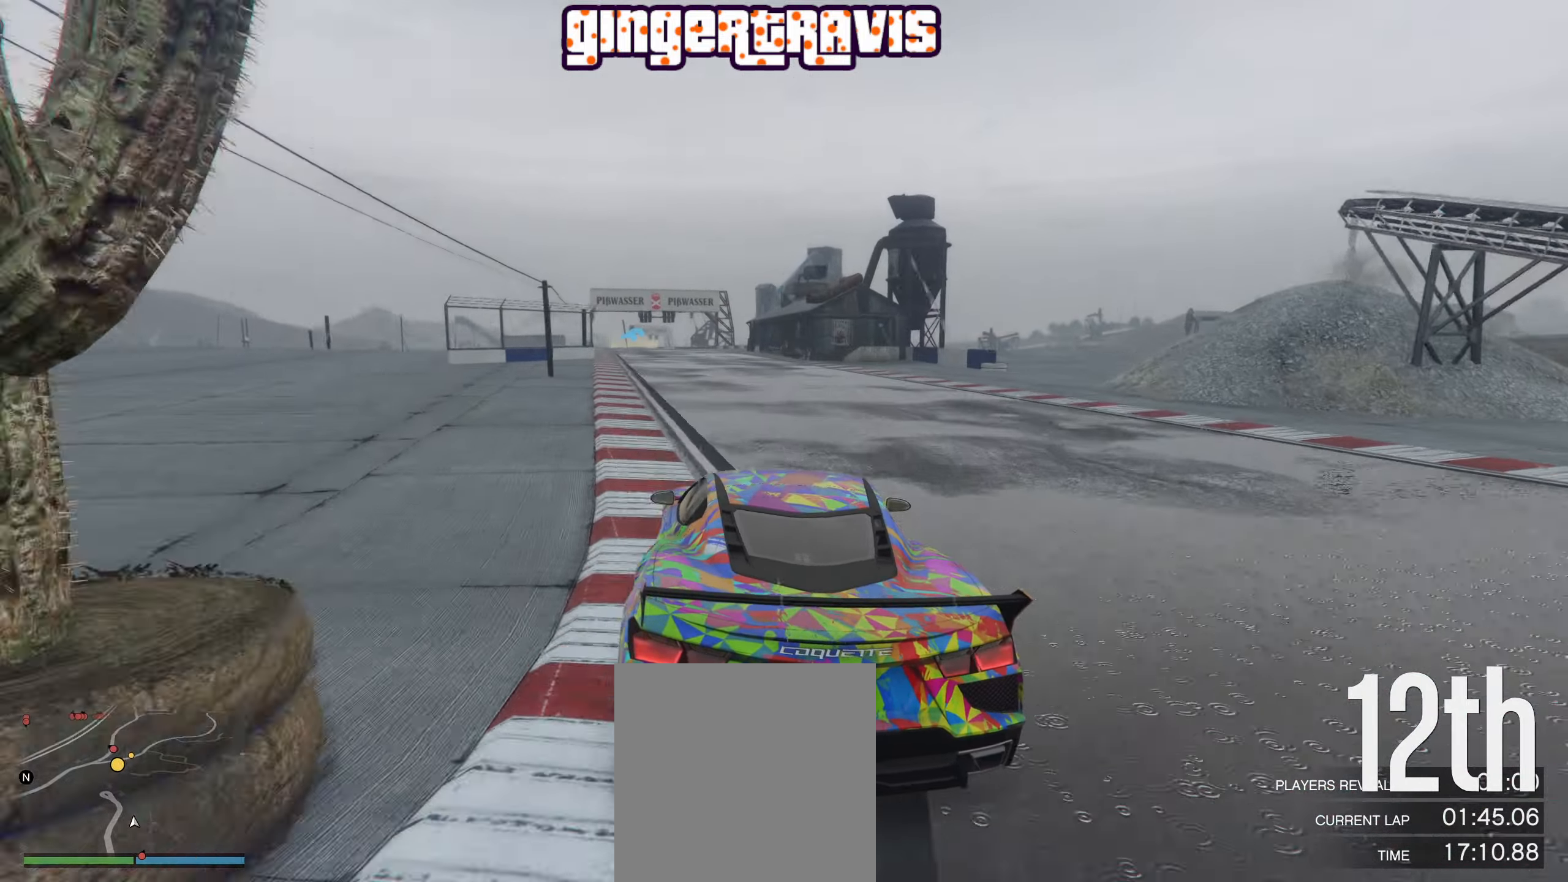
{"buttons": ["R2"], "left_stick": "left", "right_stick": "center", "events": [[116, "left_stick", "left"], [250, "left_stick", "center"], [500, "left_stick", "left"]]}
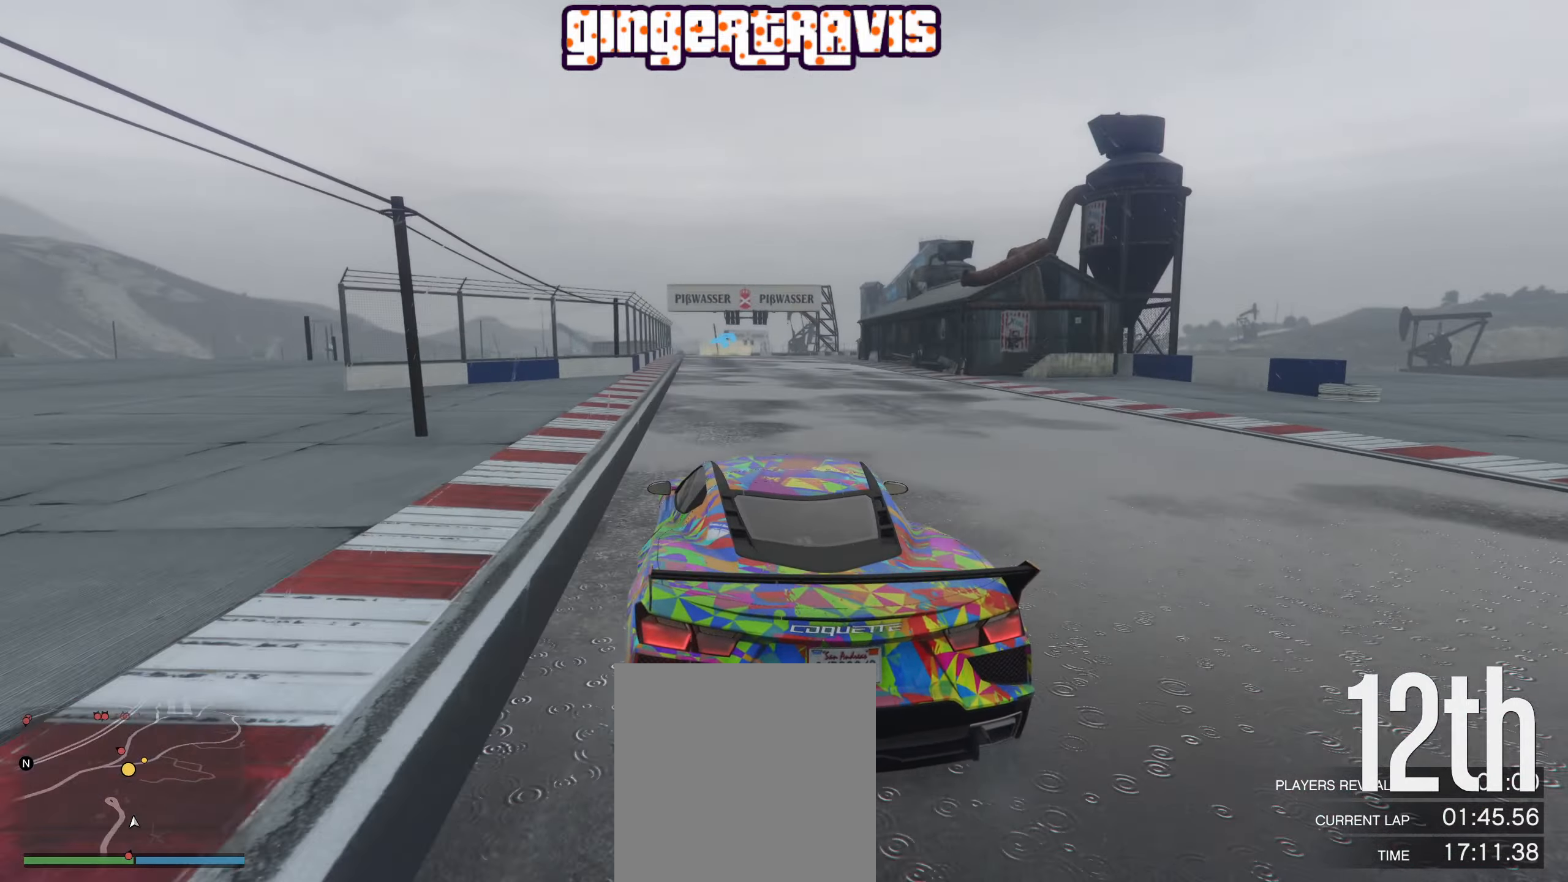
{"buttons": ["R2"], "left_stick": "center", "right_stick": "center", "events": [[116, "left_stick", "center"]]}
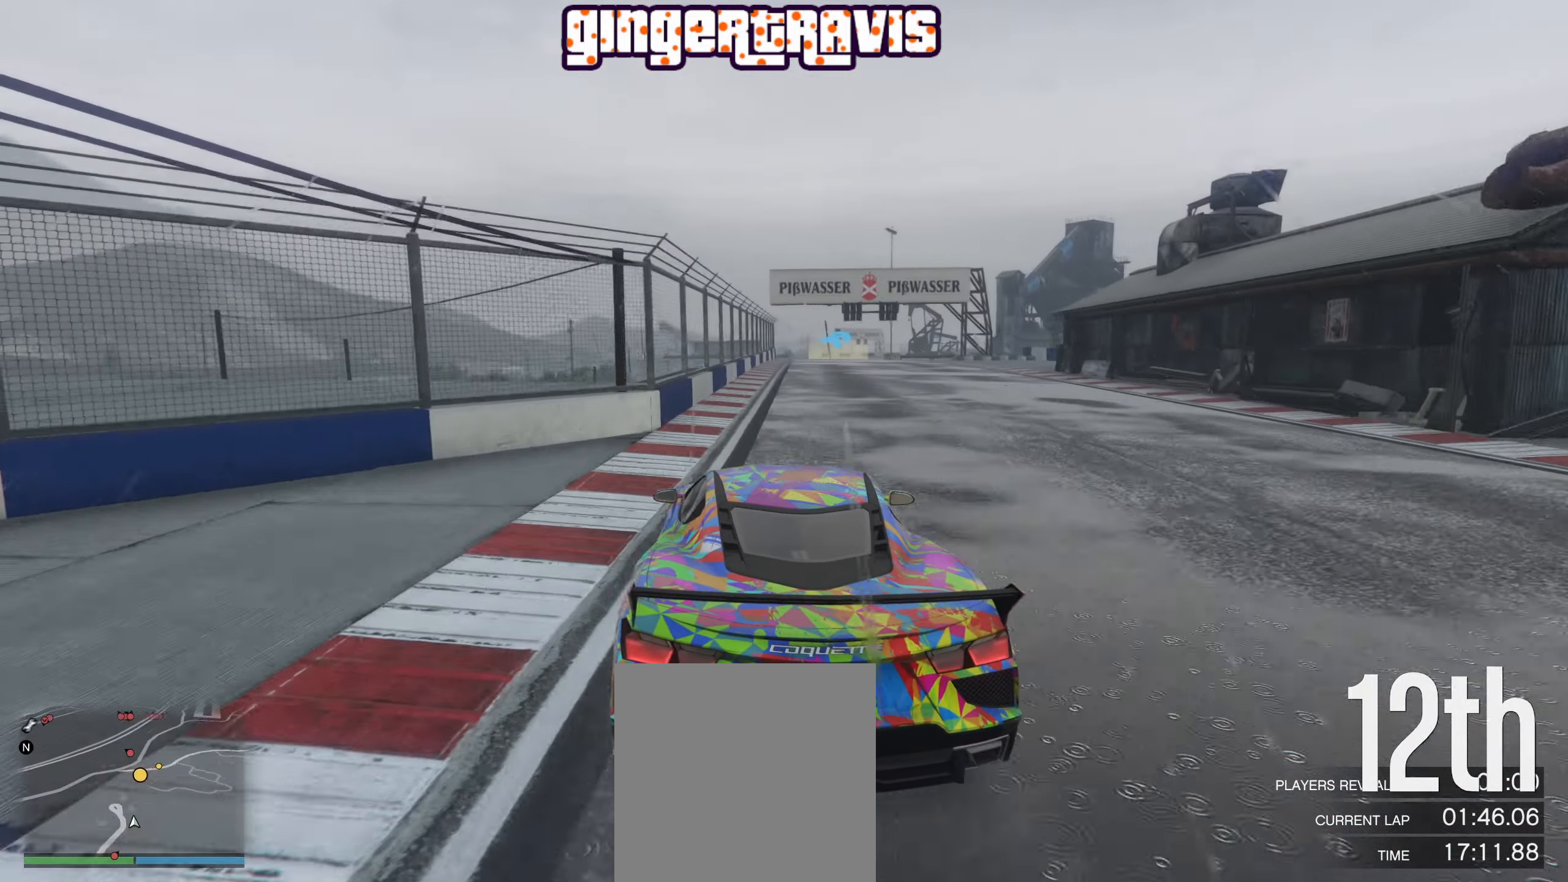
{"buttons": ["R2"], "left_stick": "center", "right_stick": "center", "events": [[50, "left_stick", "right"], [166, "left_stick", "center"]]}
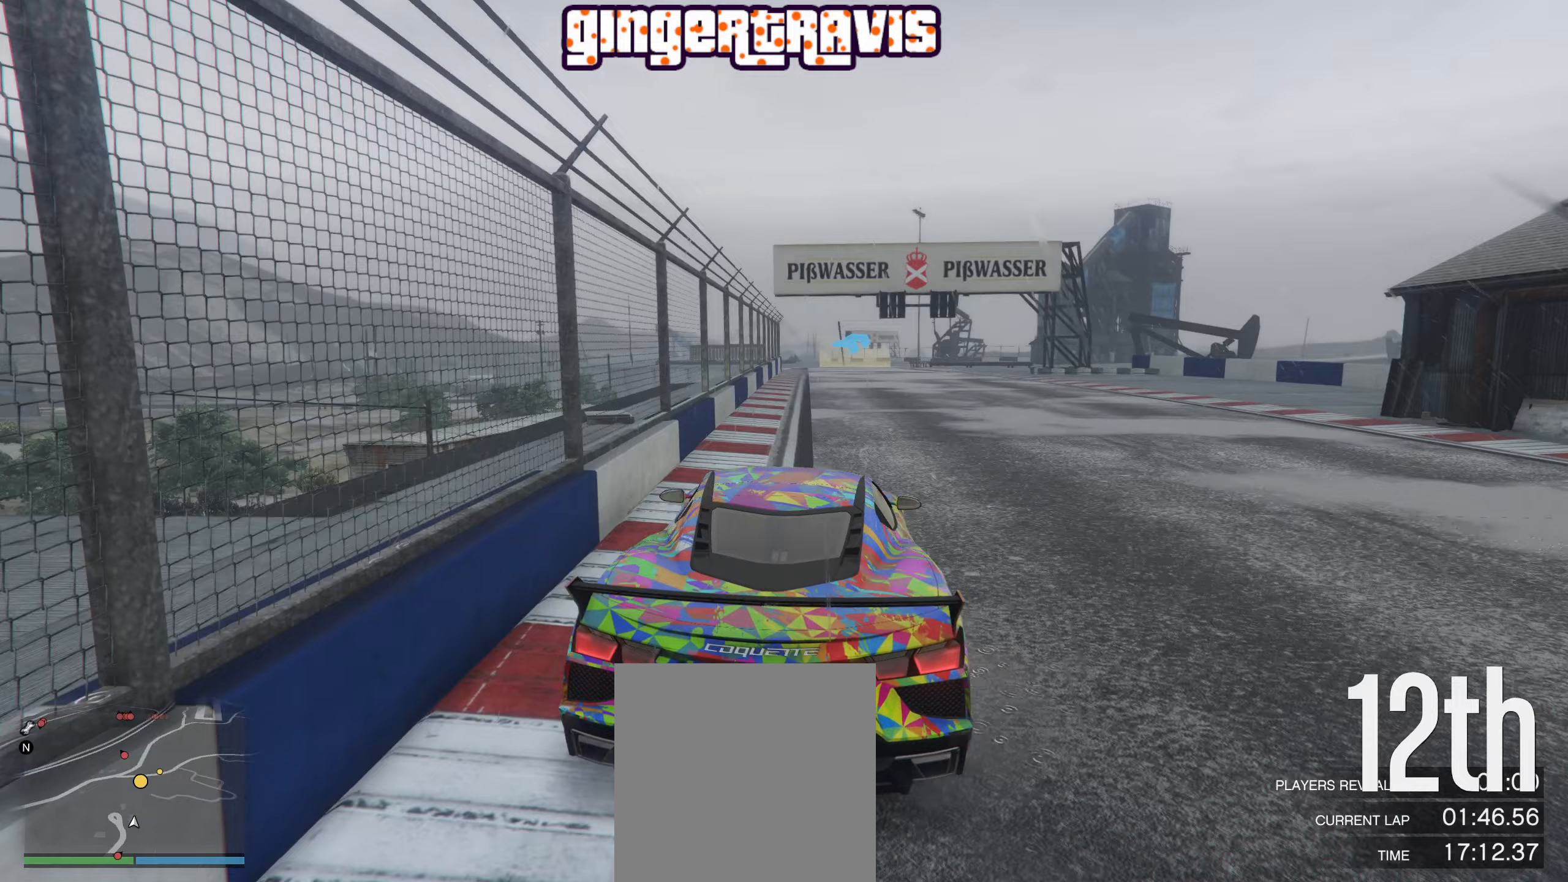
{"buttons": ["R2"], "left_stick": "left", "right_stick": "center", "events": [[483, "left_stick", "left"]]}
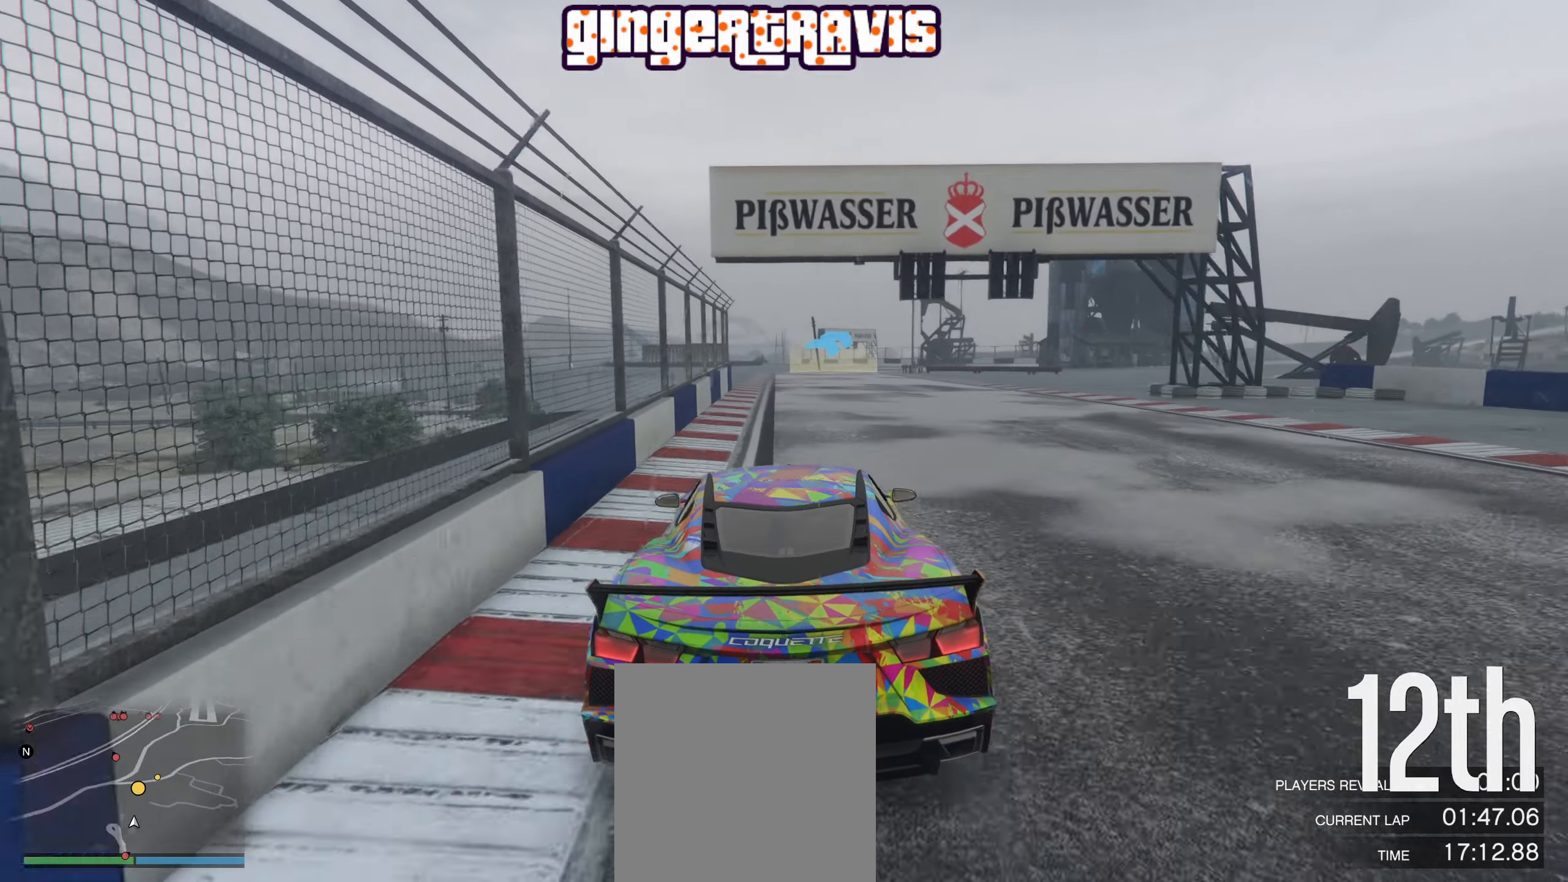
{"buttons": ["R2"], "left_stick": "center", "right_stick": "center", "events": [[67, "left_stick", "center"]]}
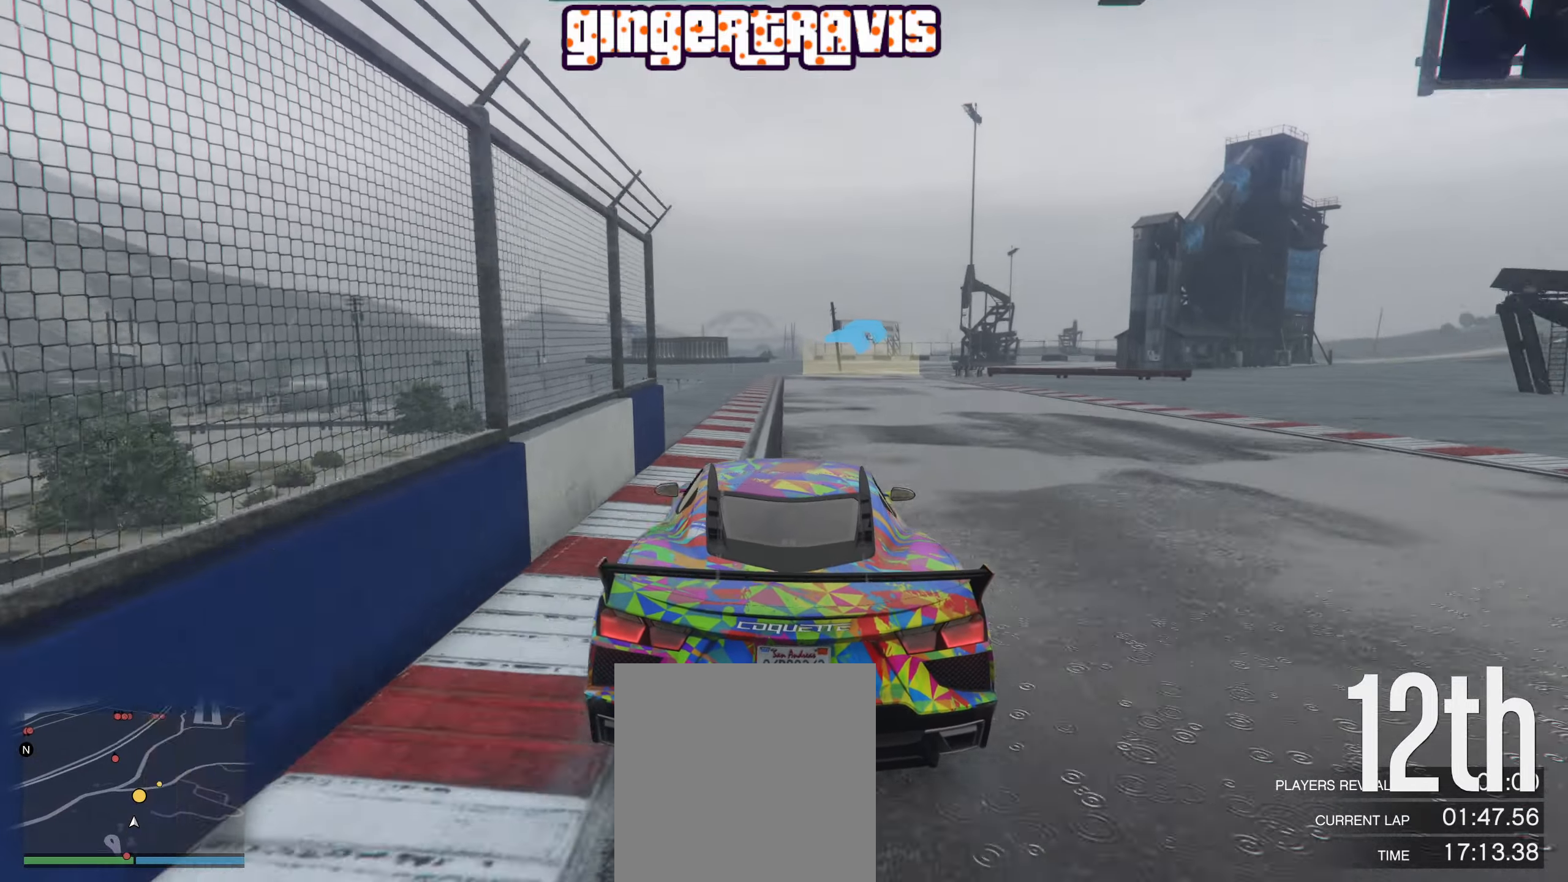
{"buttons": [], "left_stick": "center", "right_stick": "center", "events": [[83, "R2", "up"], [300, "L2", "down"], [333, "left_stick", "down-right"], [483, "left_stick", "center"], [500, "L2", "up"]]}
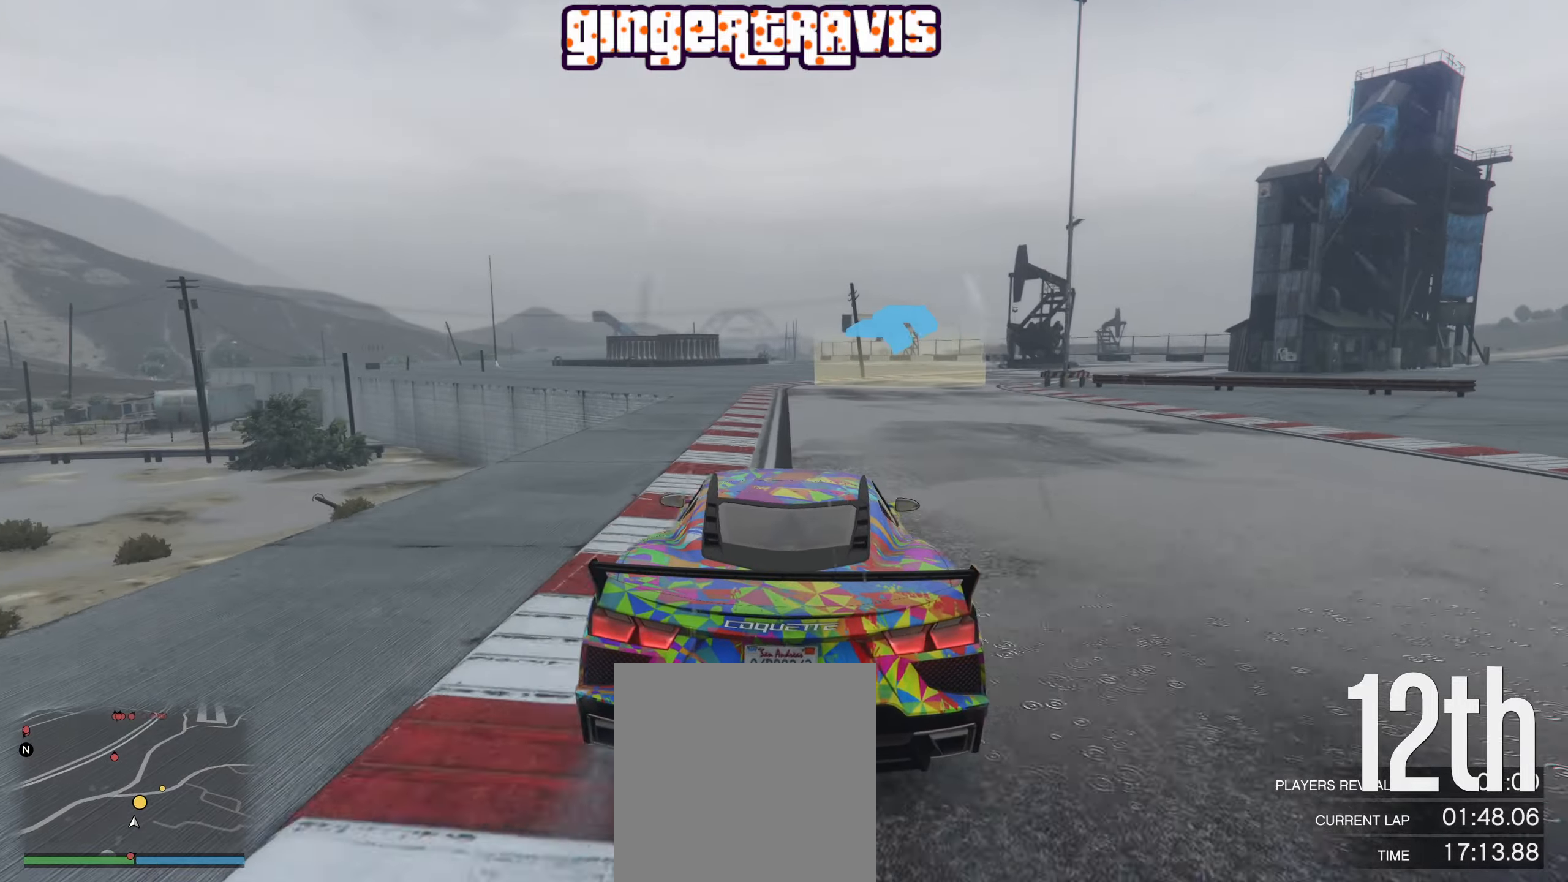
{"buttons": [], "left_stick": "right", "right_stick": "center", "events": [[117, "left_stick", "down-right"], [300, "left_stick", "center"], [350, "left_stick", "right"]]}
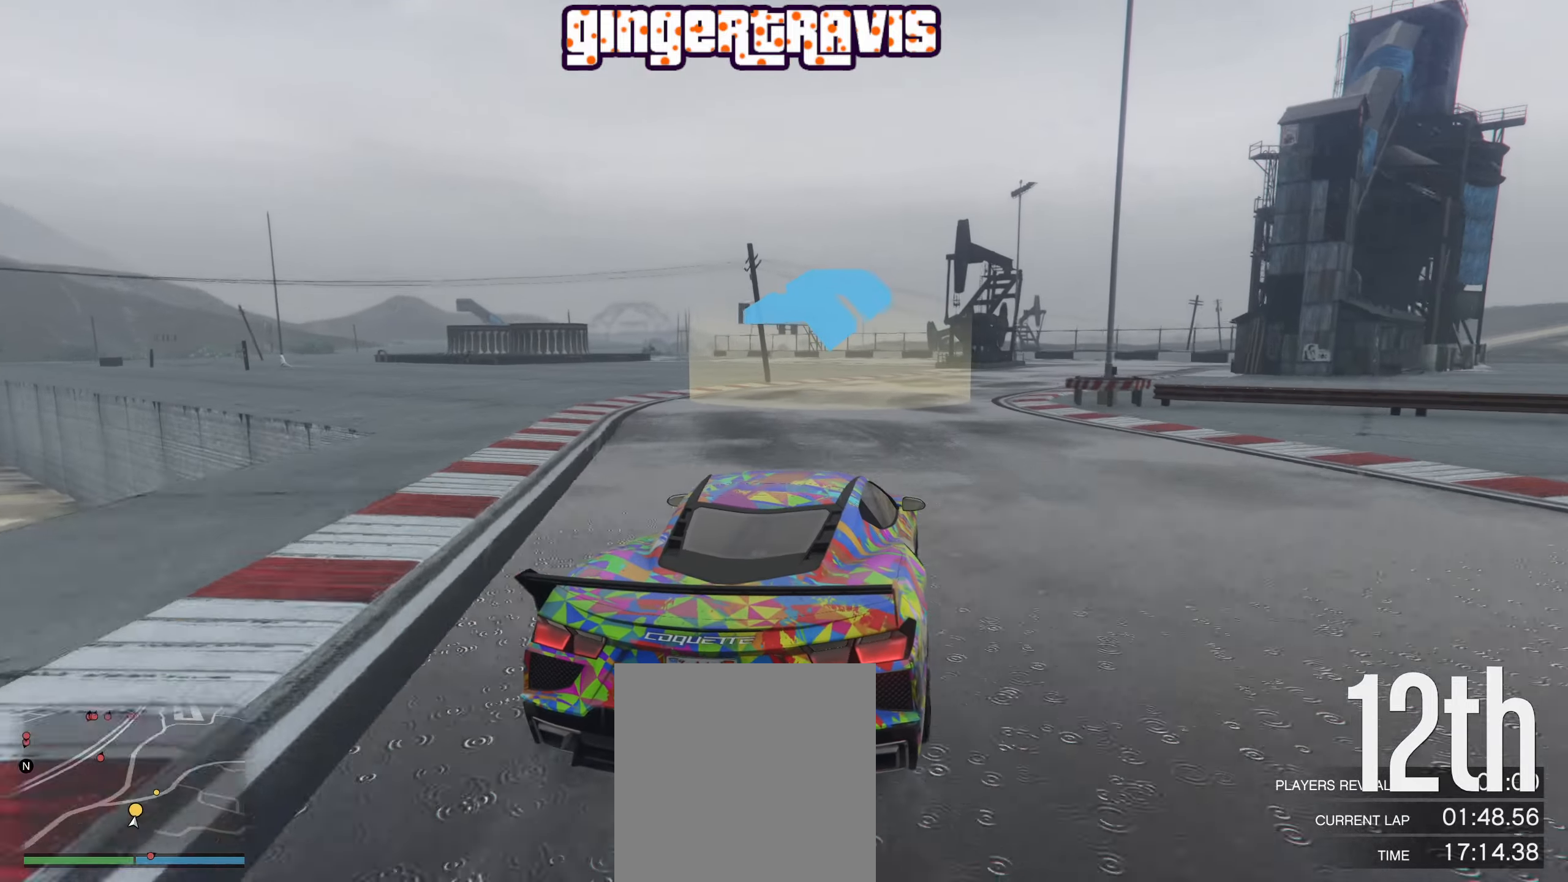
{"buttons": ["R2"], "left_stick": "down-right", "right_stick": "center", "events": [[17, "left_stick", "center"], [33, "R2", "down"], [67, "left_stick", "down-right"], [217, "left_stick", "center"], [333, "left_stick", "down-right"]]}
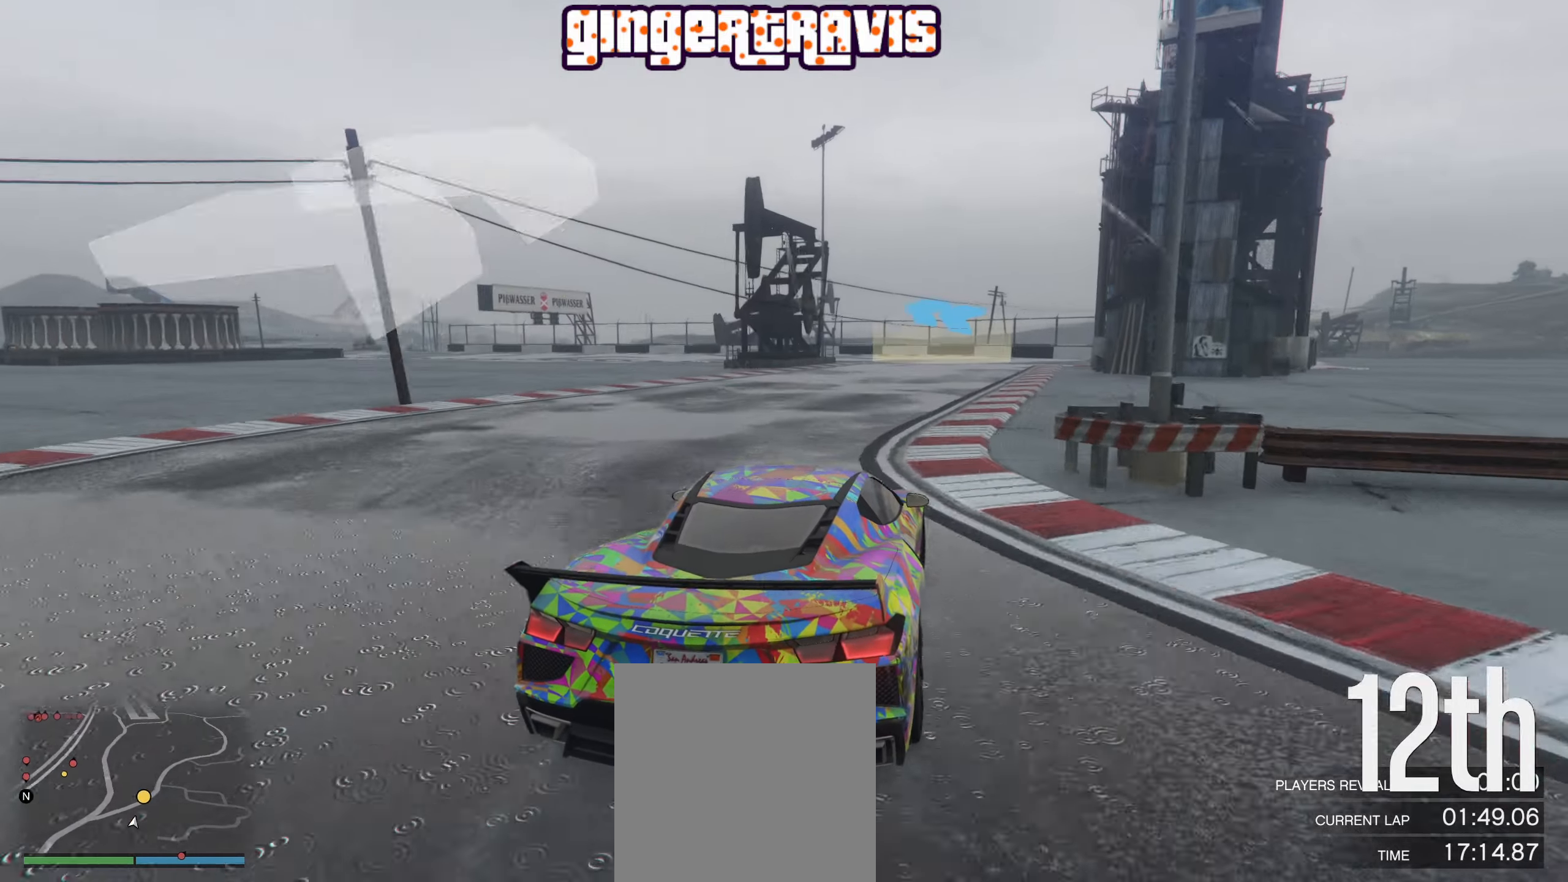
{"buttons": [], "left_stick": "down-left", "right_stick": "center", "events": [[50, "left_stick", "center"], [133, "R2", "up"], [433, "left_stick", "down-left"]]}
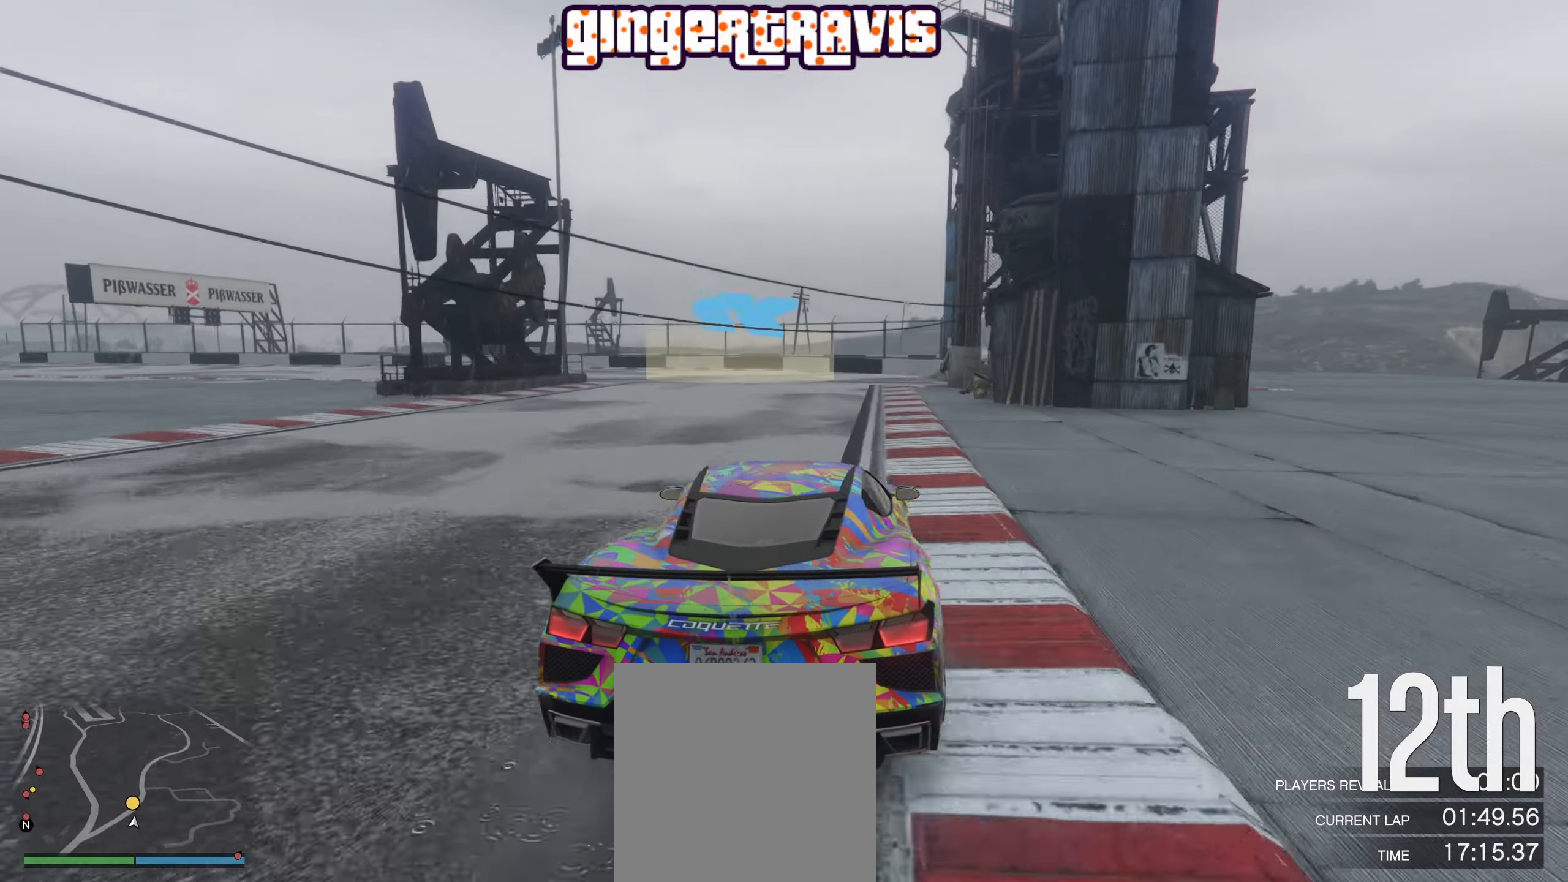
{"buttons": [], "left_stick": "down-left", "right_stick": "center", "events": []}
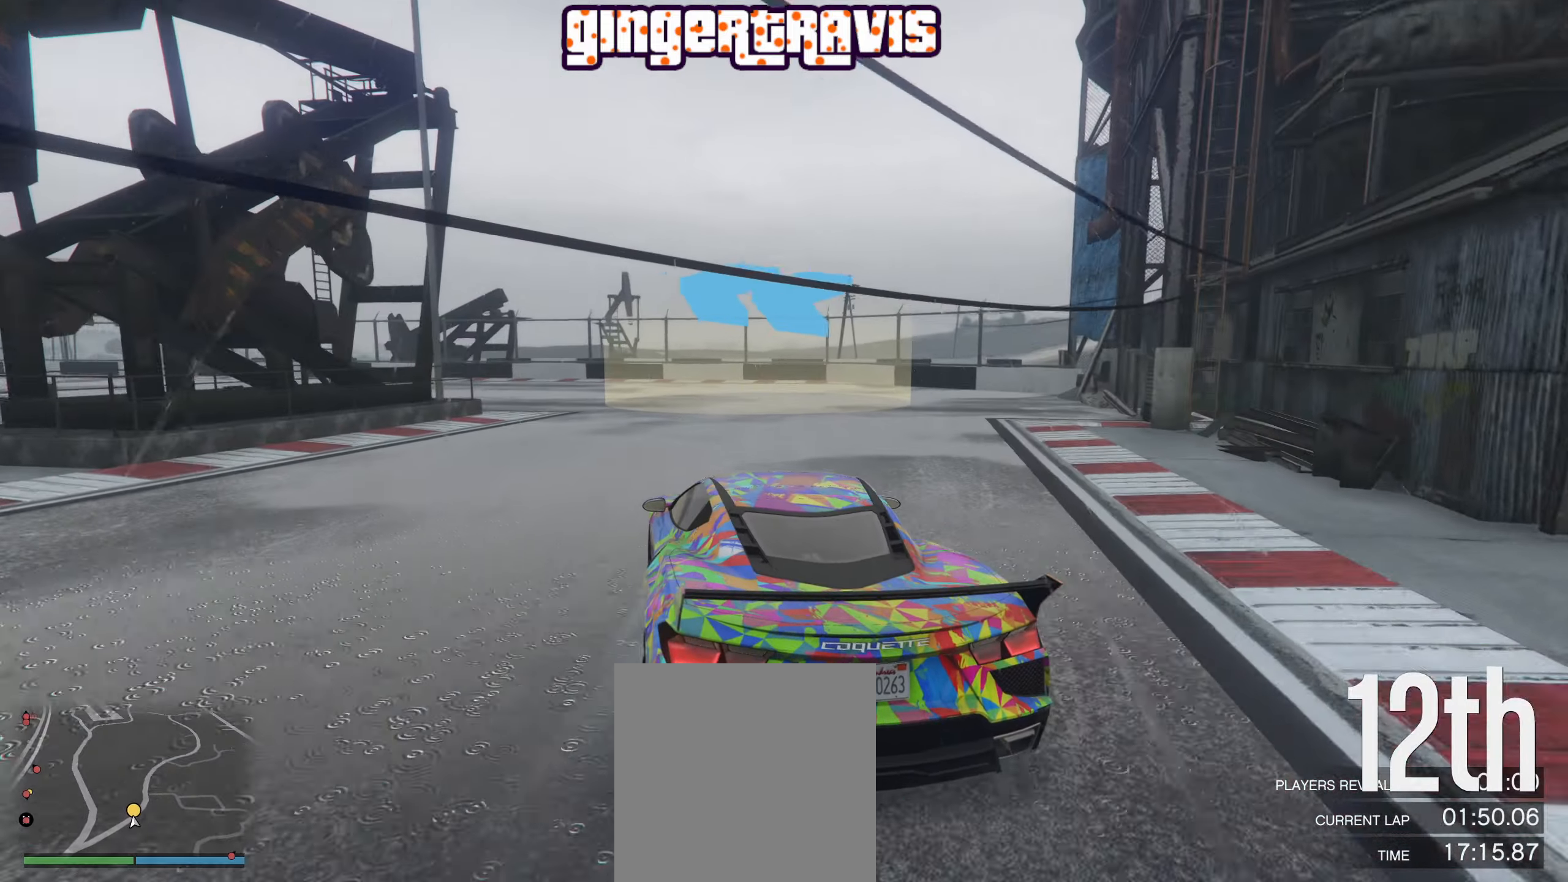
{"buttons": ["R2"], "left_stick": "down-left", "right_stick": "center", "events": [[167, "R2", "down"]]}
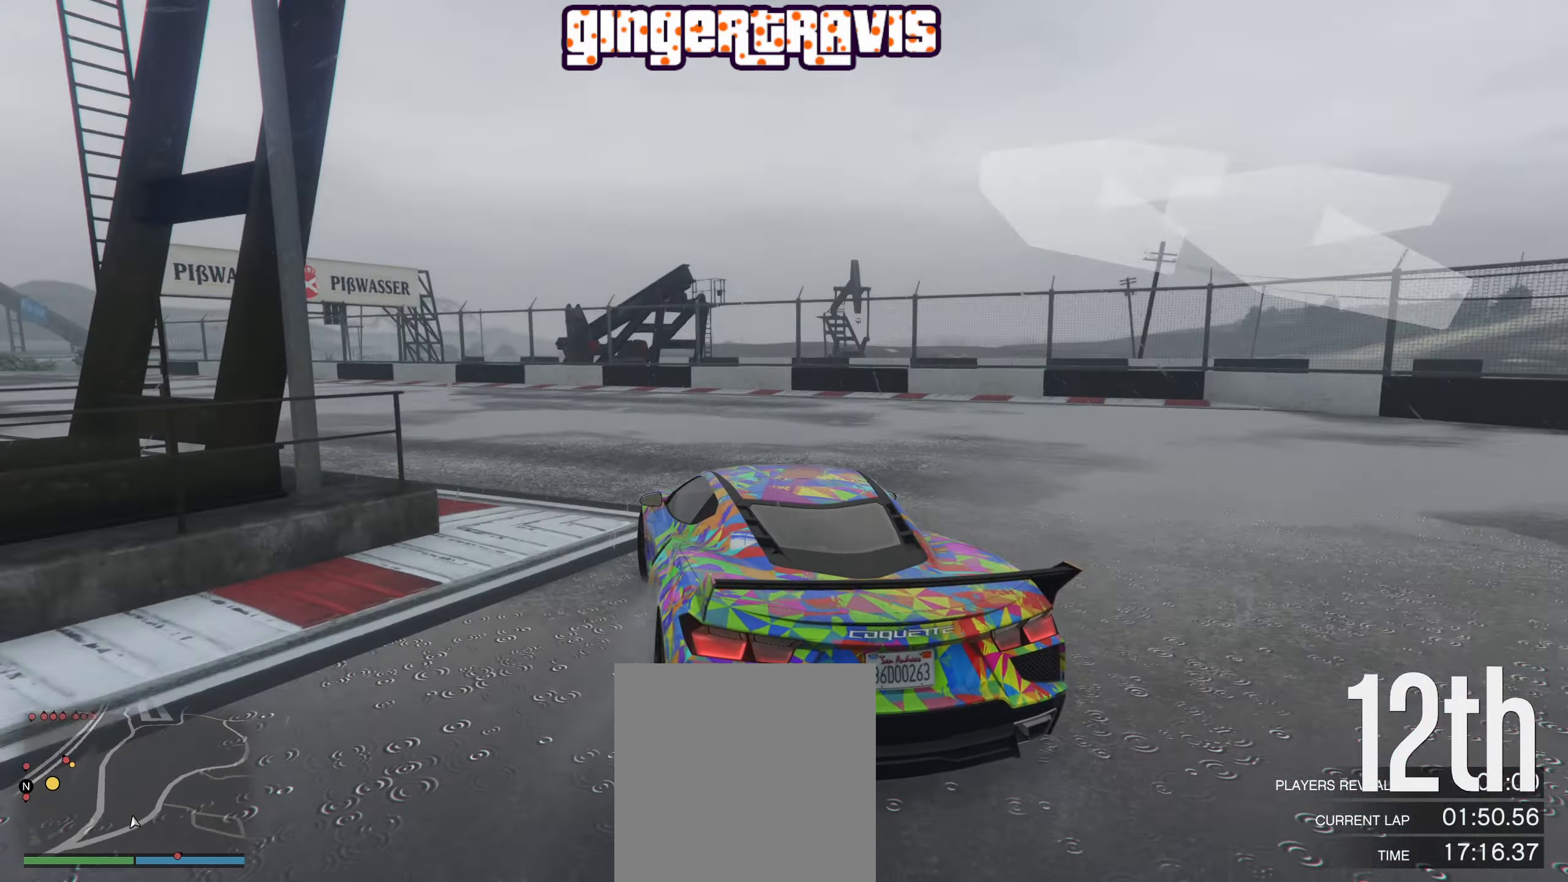
{"buttons": ["R2"], "left_stick": "down-left", "right_stick": "center", "events": [[33, "left_stick", "center"], [133, "left_stick", "down-left"]]}
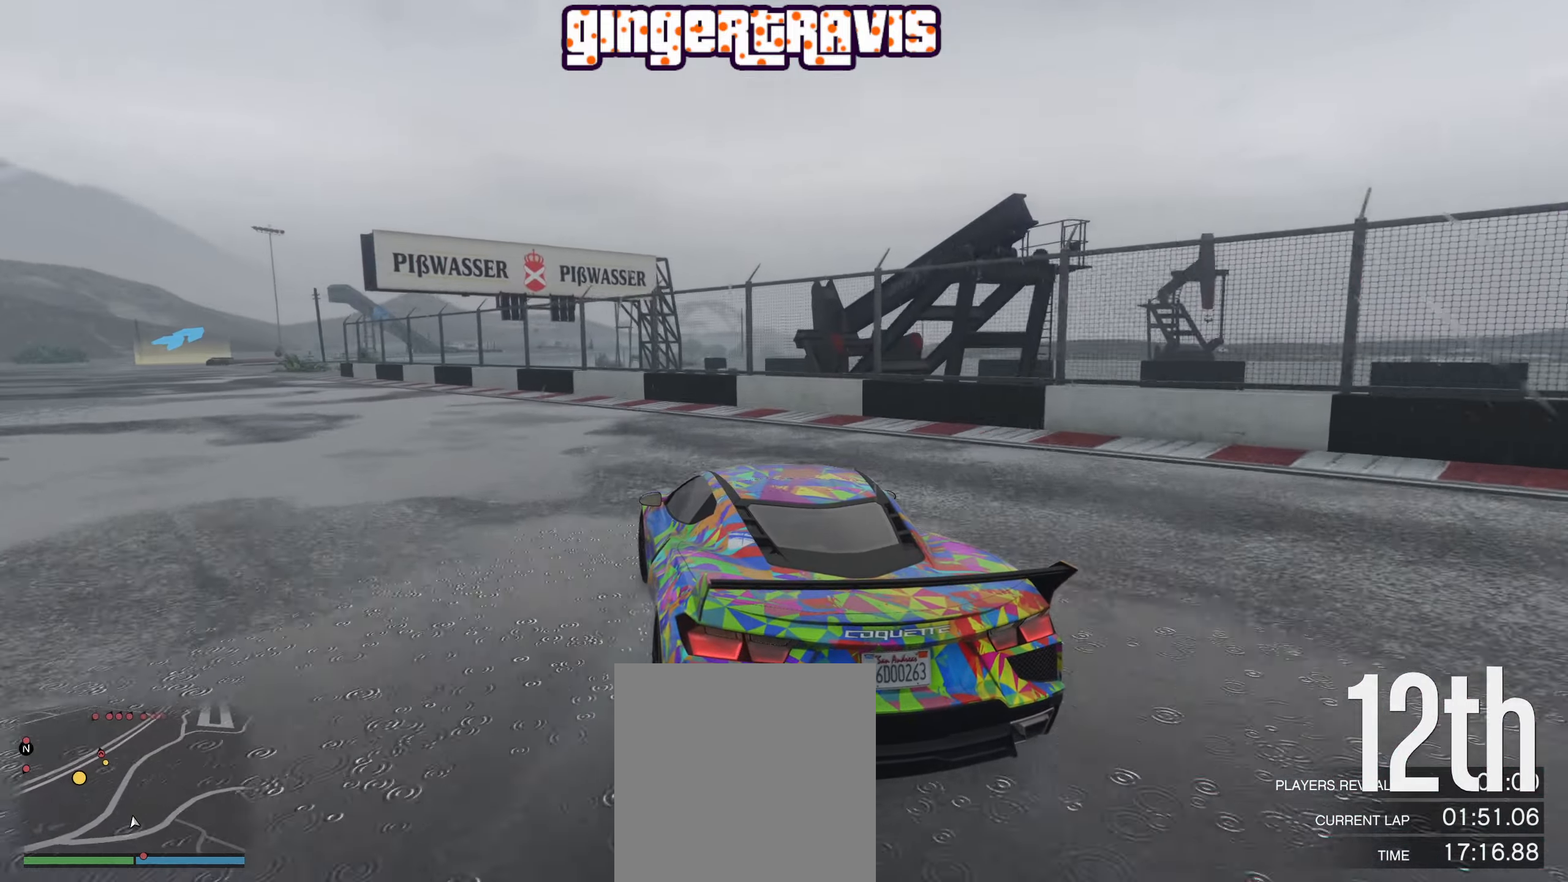
{"buttons": ["R2"], "left_stick": "down-left", "right_stick": "center", "events": [[133, "left_stick", "center"], [183, "left_stick", "down-left"], [400, "left_stick", "center"], [500, "left_stick", "down-left"]]}
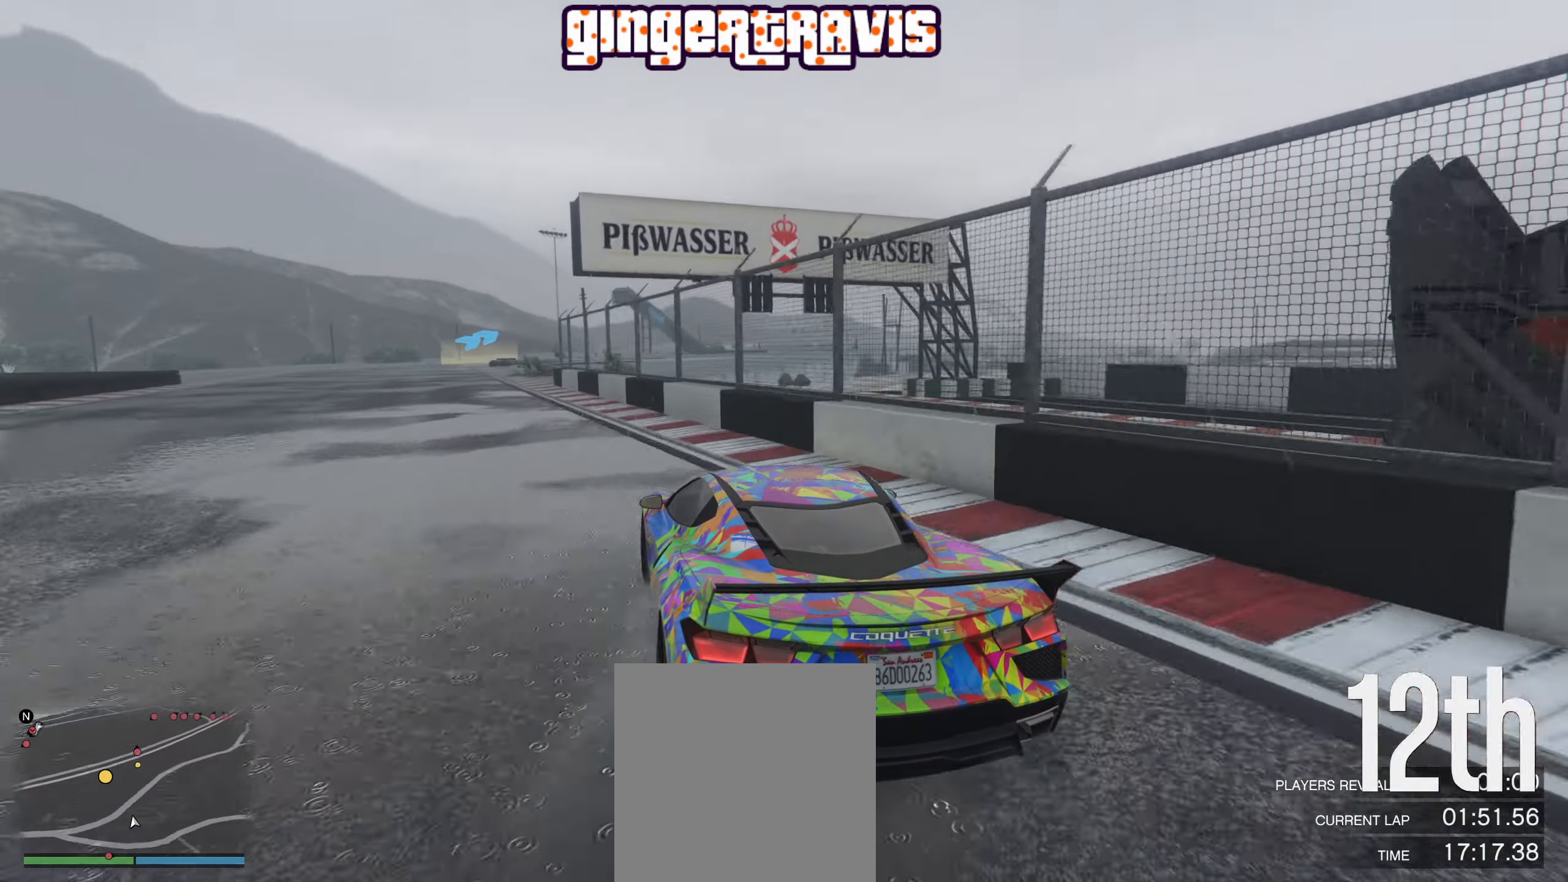
{"buttons": ["R2"], "left_stick": "center", "right_stick": "center", "events": [[184, "left_stick", "center"], [300, "left_stick", "down-left"], [484, "left_stick", "center"]]}
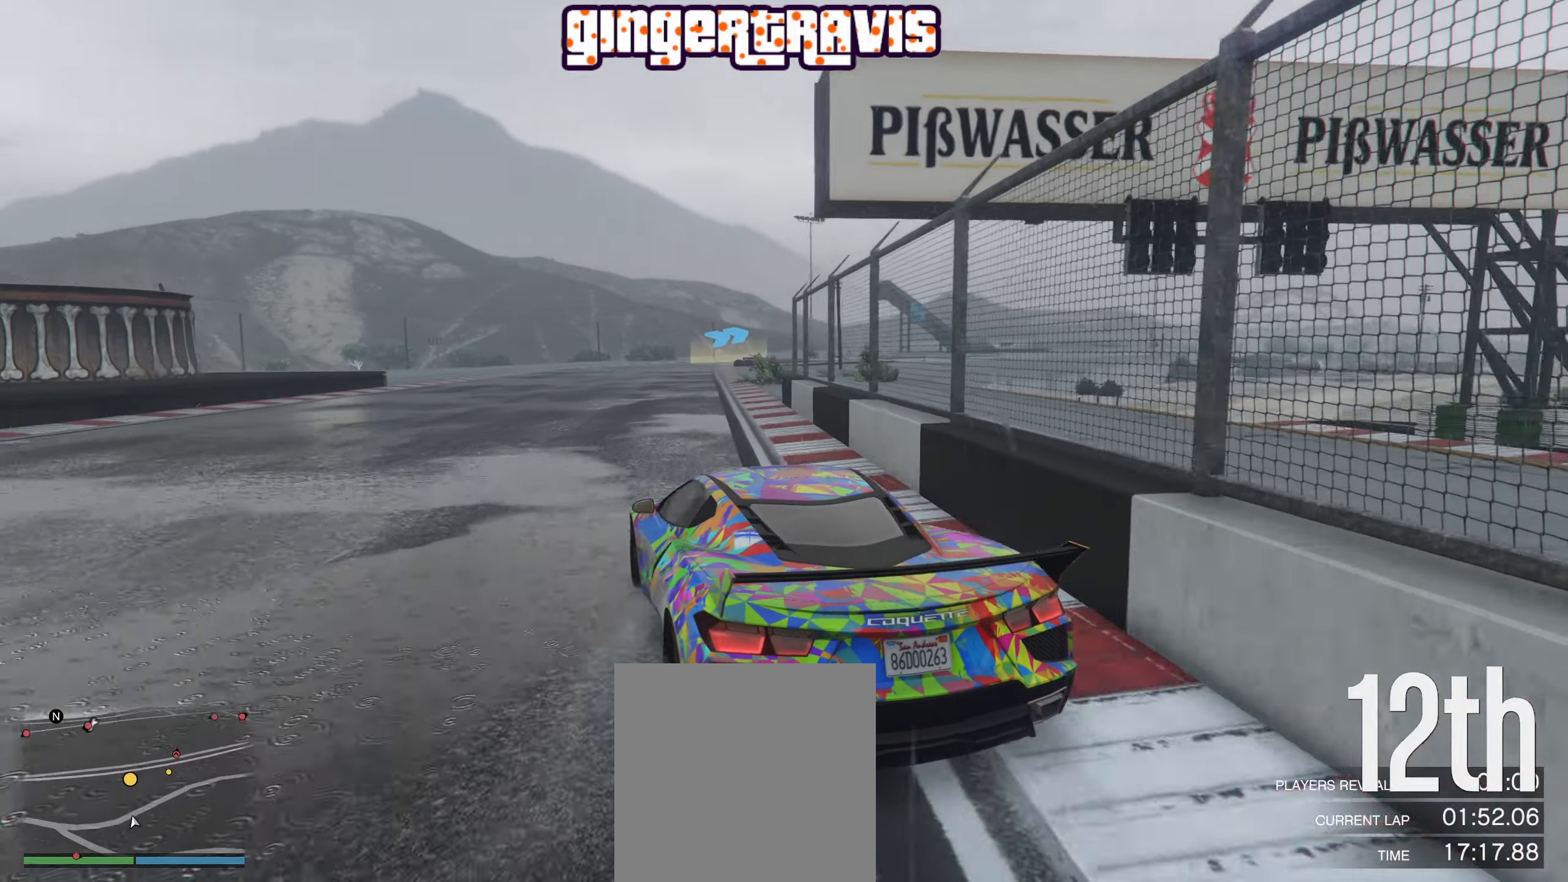
{"buttons": ["R2"], "left_stick": "right", "right_stick": "center", "events": [[134, "left_stick", "down-left"], [300, "left_stick", "right"]]}
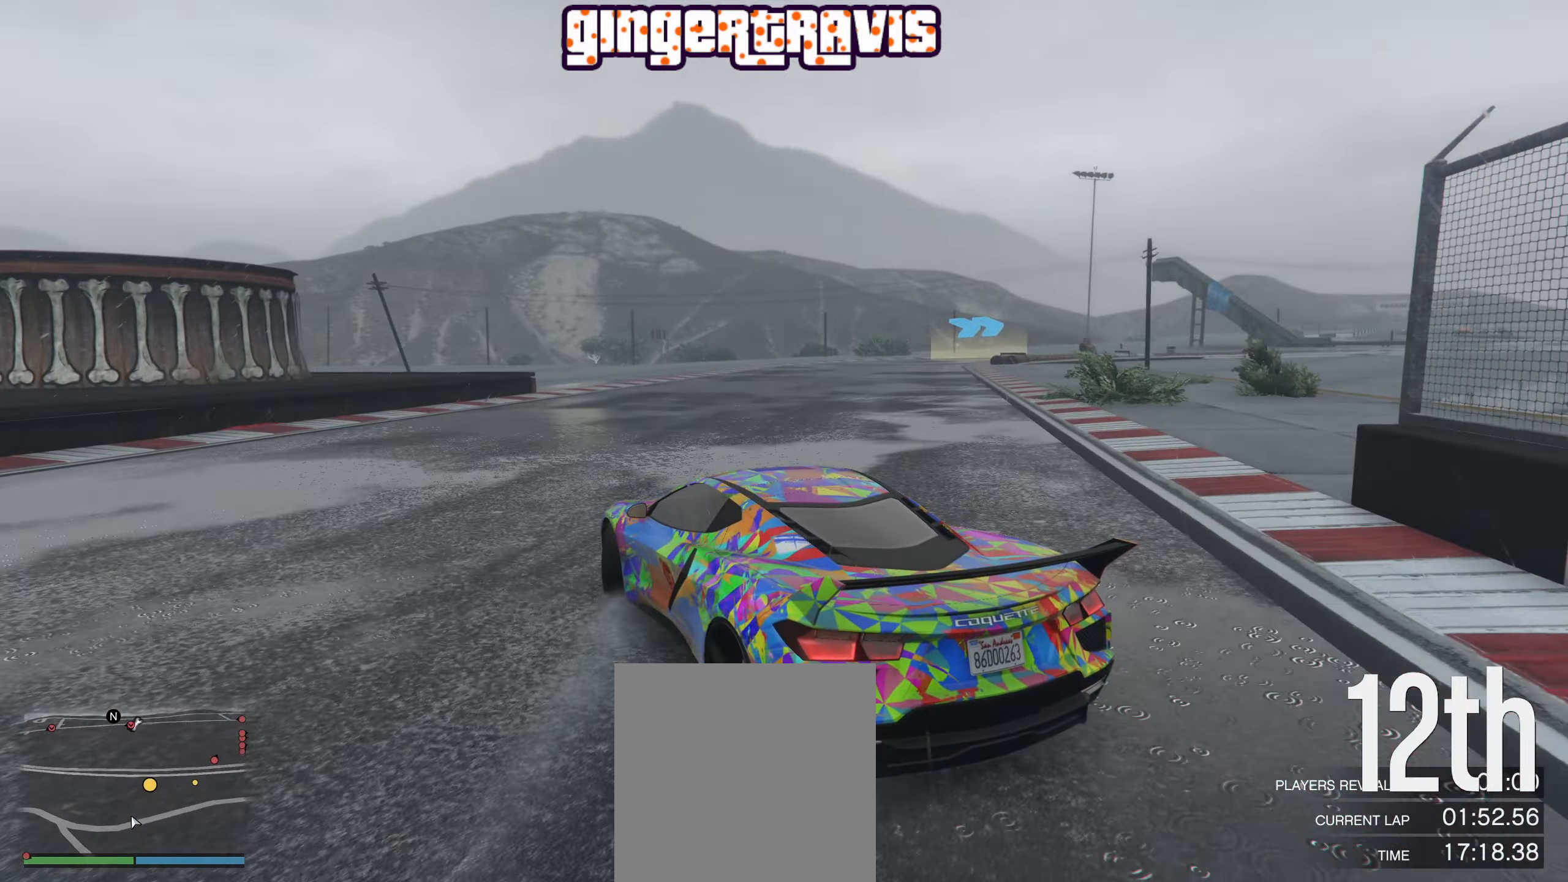
{"buttons": ["R2"], "left_stick": "center", "right_stick": "center", "events": [[84, "left_stick", "left"], [217, "left_stick", "center"], [300, "left_stick", "right"], [500, "left_stick", "center"]]}
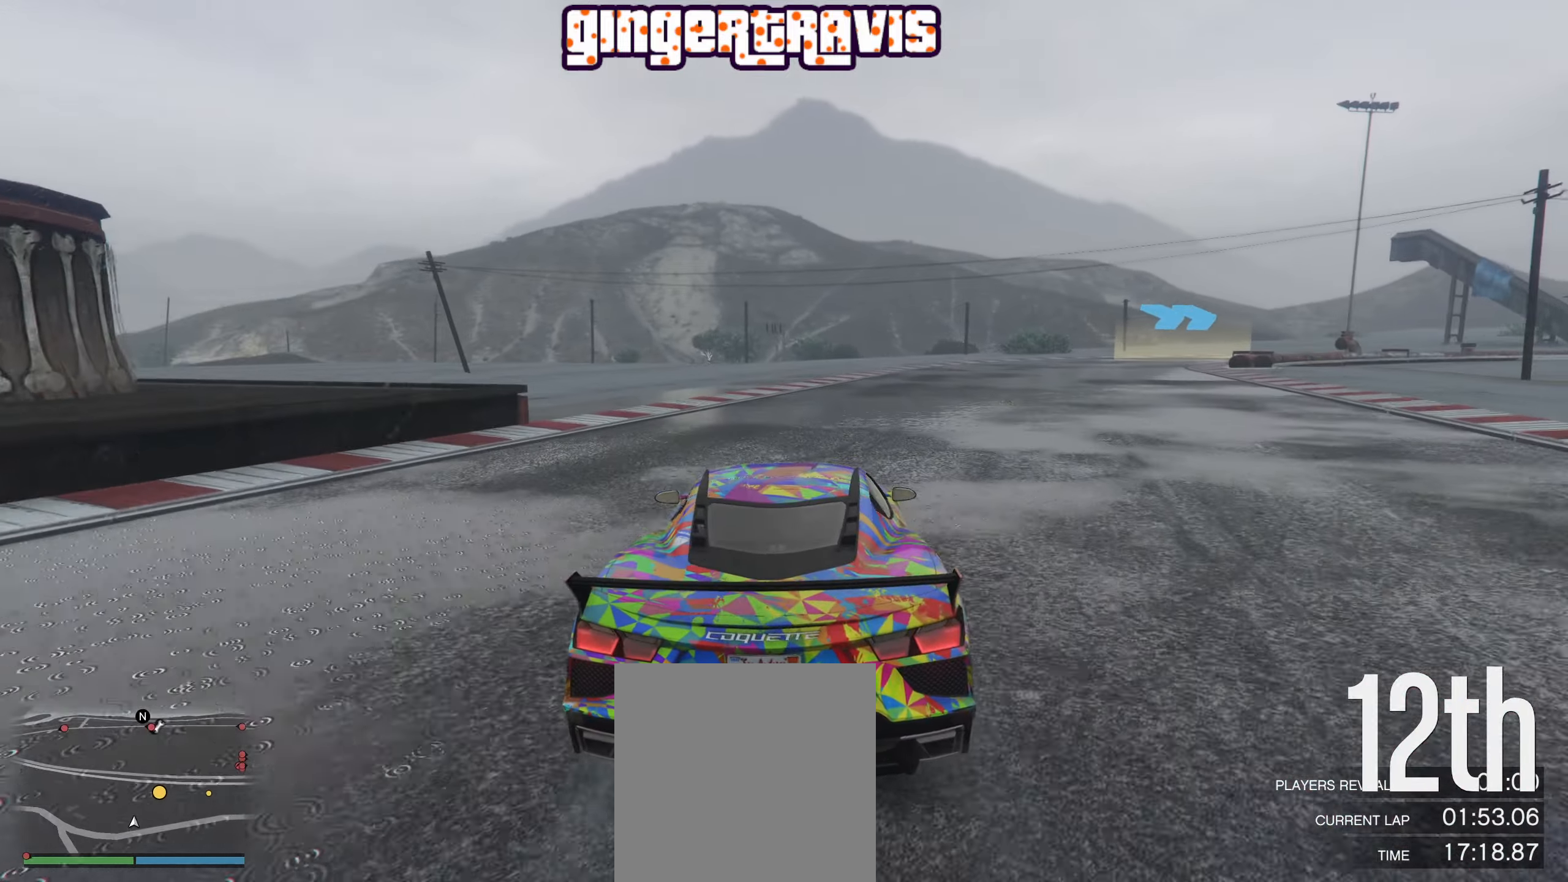
{"buttons": ["R2"], "left_stick": "right", "right_stick": "center", "events": [[150, "left_stick", "right"], [334, "left_stick", "center"], [434, "left_stick", "right"]]}
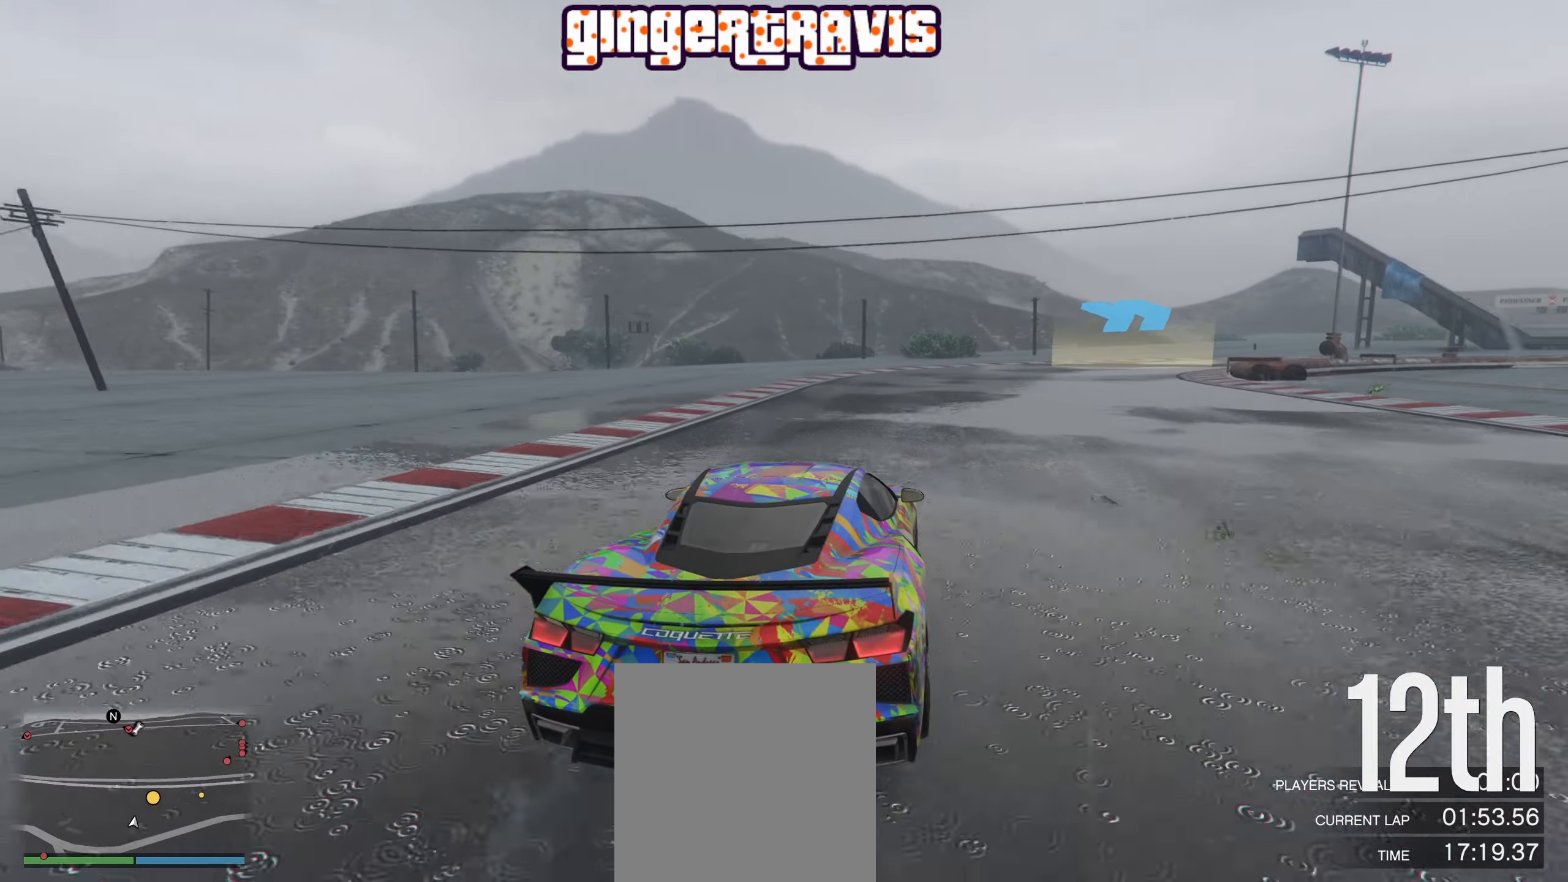
{"buttons": ["R2"], "left_stick": "center", "right_stick": "center", "events": [[67, "left_stick", "center"], [250, "left_stick", "down-right"], [434, "left_stick", "center"]]}
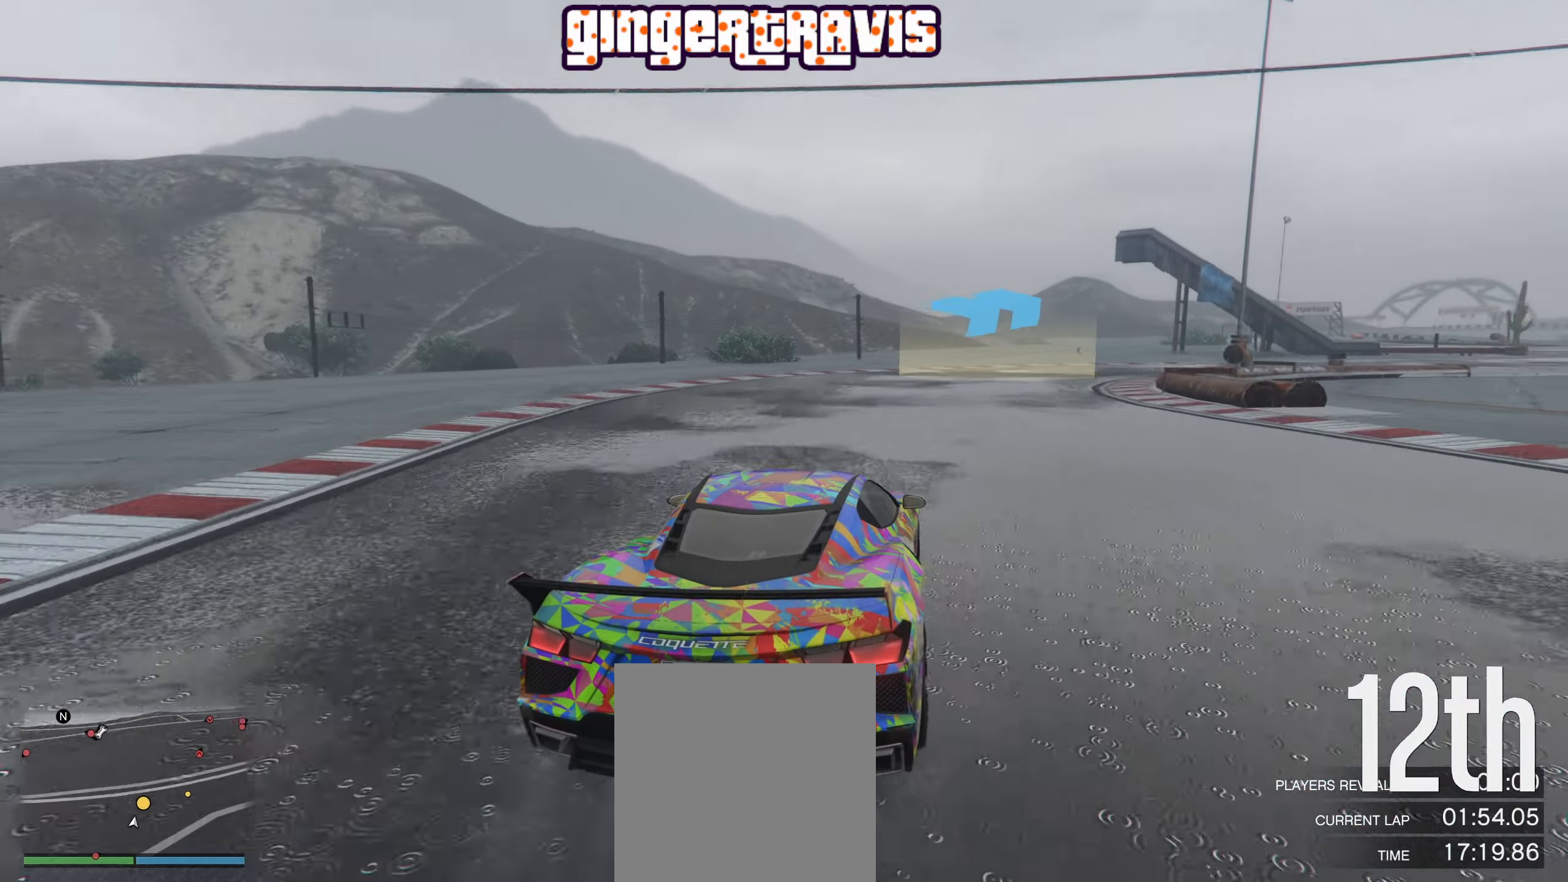
{"buttons": ["R2"], "left_stick": "down-right", "right_stick": "center", "events": [[34, "left_stick", "down-right"], [217, "left_stick", "center"], [317, "left_stick", "down-right"]]}
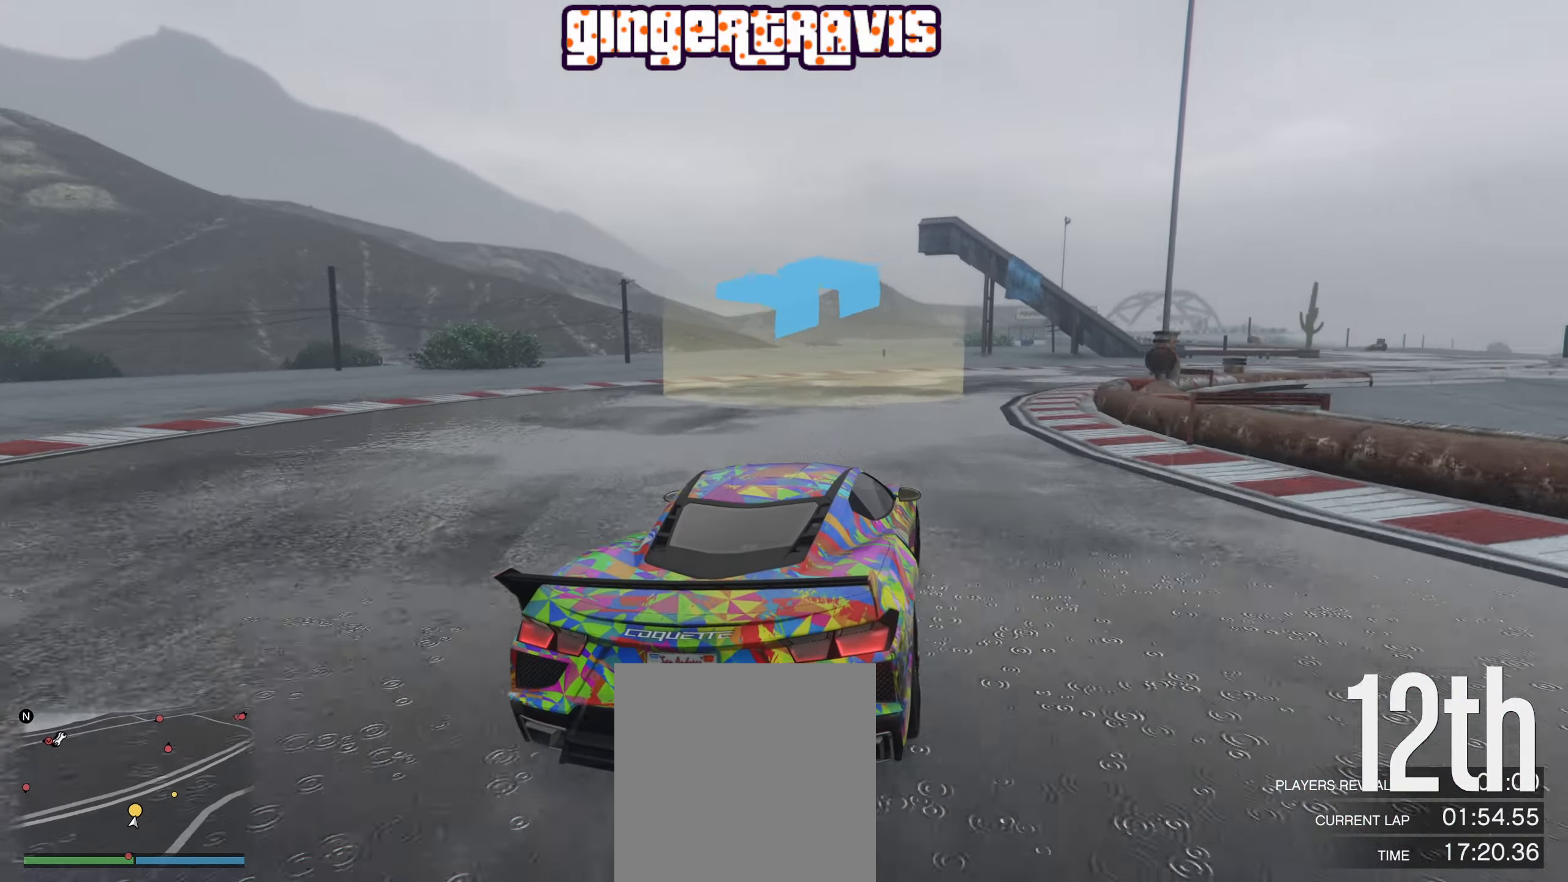
{"buttons": [], "left_stick": "down-right", "right_stick": "center", "events": [[50, "left_stick", "center"], [84, "R2", "up"], [100, "left_stick", "down-right"], [250, "left_stick", "center"], [317, "left_stick", "down-right"]]}
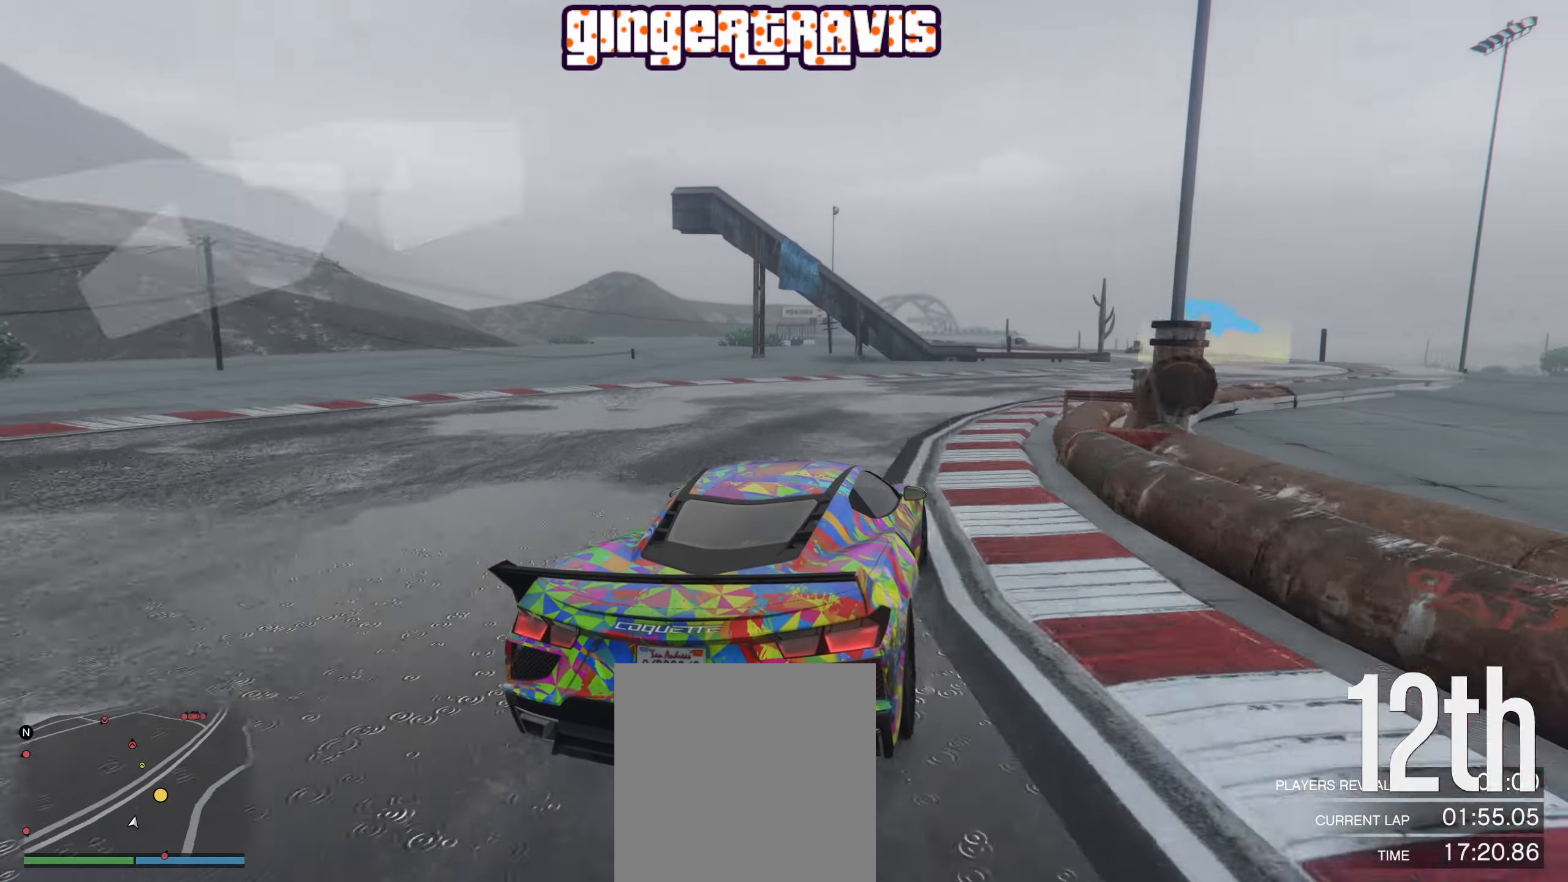
{"buttons": ["R2"], "left_stick": "center", "right_stick": "center", "events": [[50, "R2", "down"], [200, "left_stick", "center"], [367, "left_stick", "down-right"], [500, "left_stick", "center"]]}
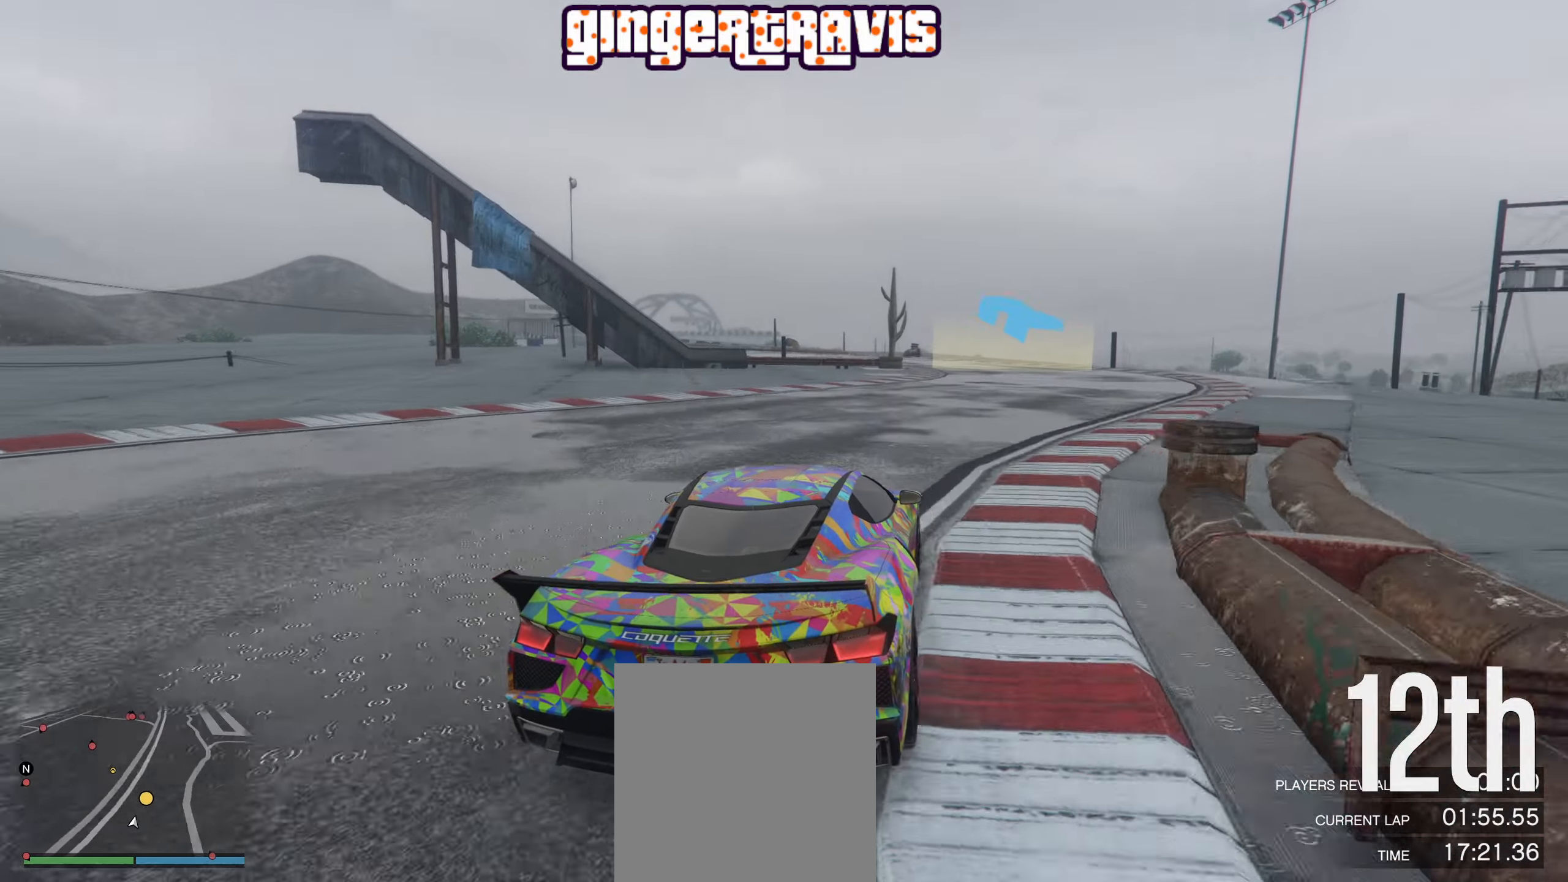
{"buttons": ["R2"], "left_stick": "down-left", "right_stick": "center", "events": [[84, "left_stick", "right"], [217, "left_stick", "center"], [417, "left_stick", "down-left"]]}
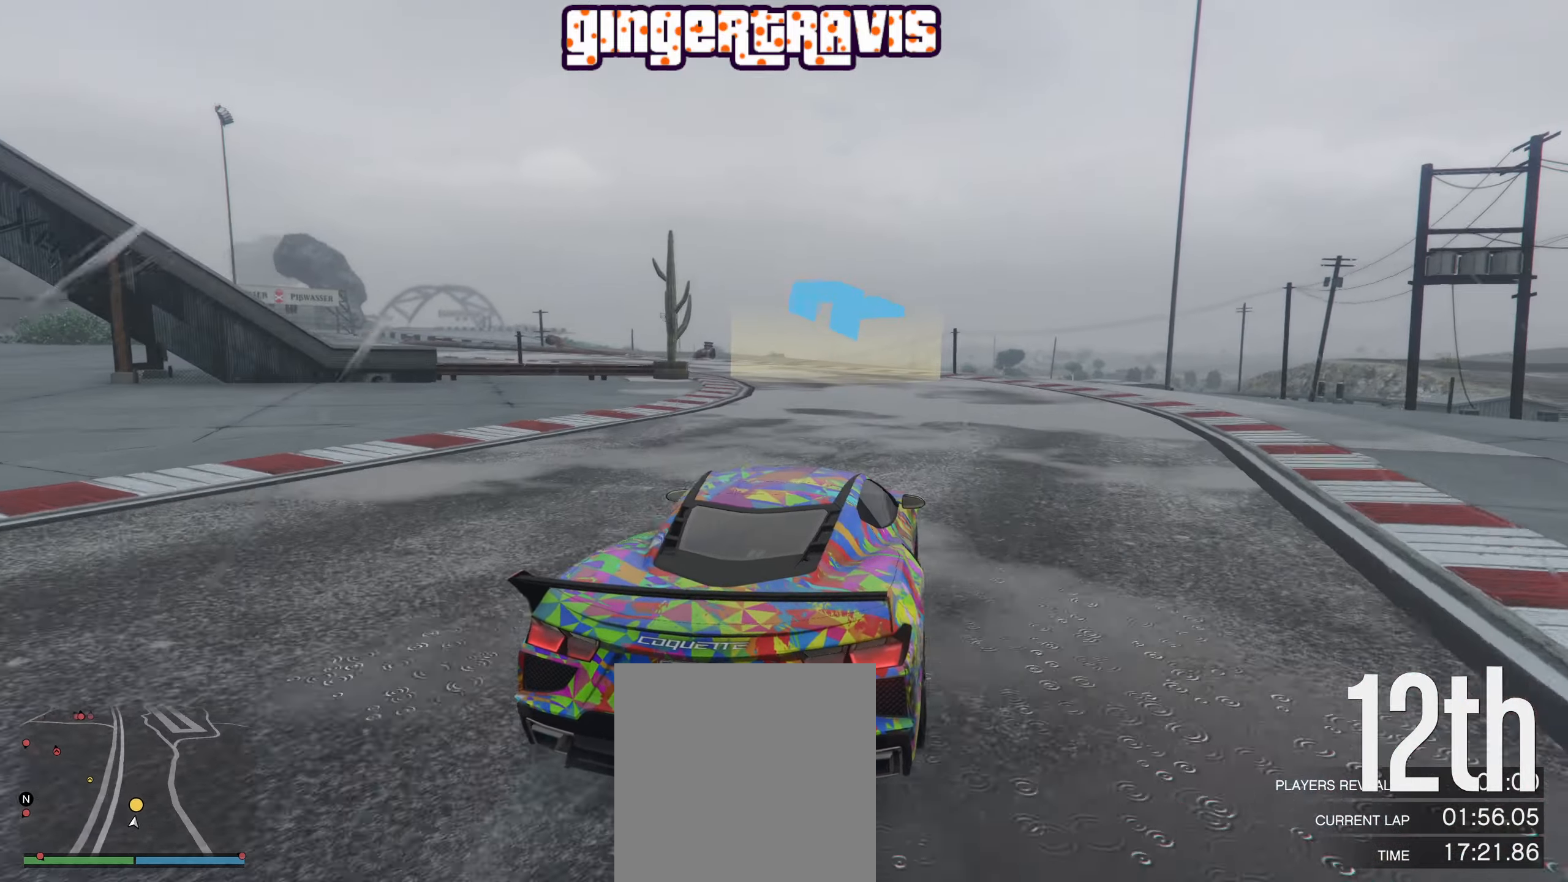
{"buttons": ["R2"], "left_stick": "center", "right_stick": "center", "events": [[167, "left_stick", "center"], [267, "left_stick", "down-left"], [450, "left_stick", "center"]]}